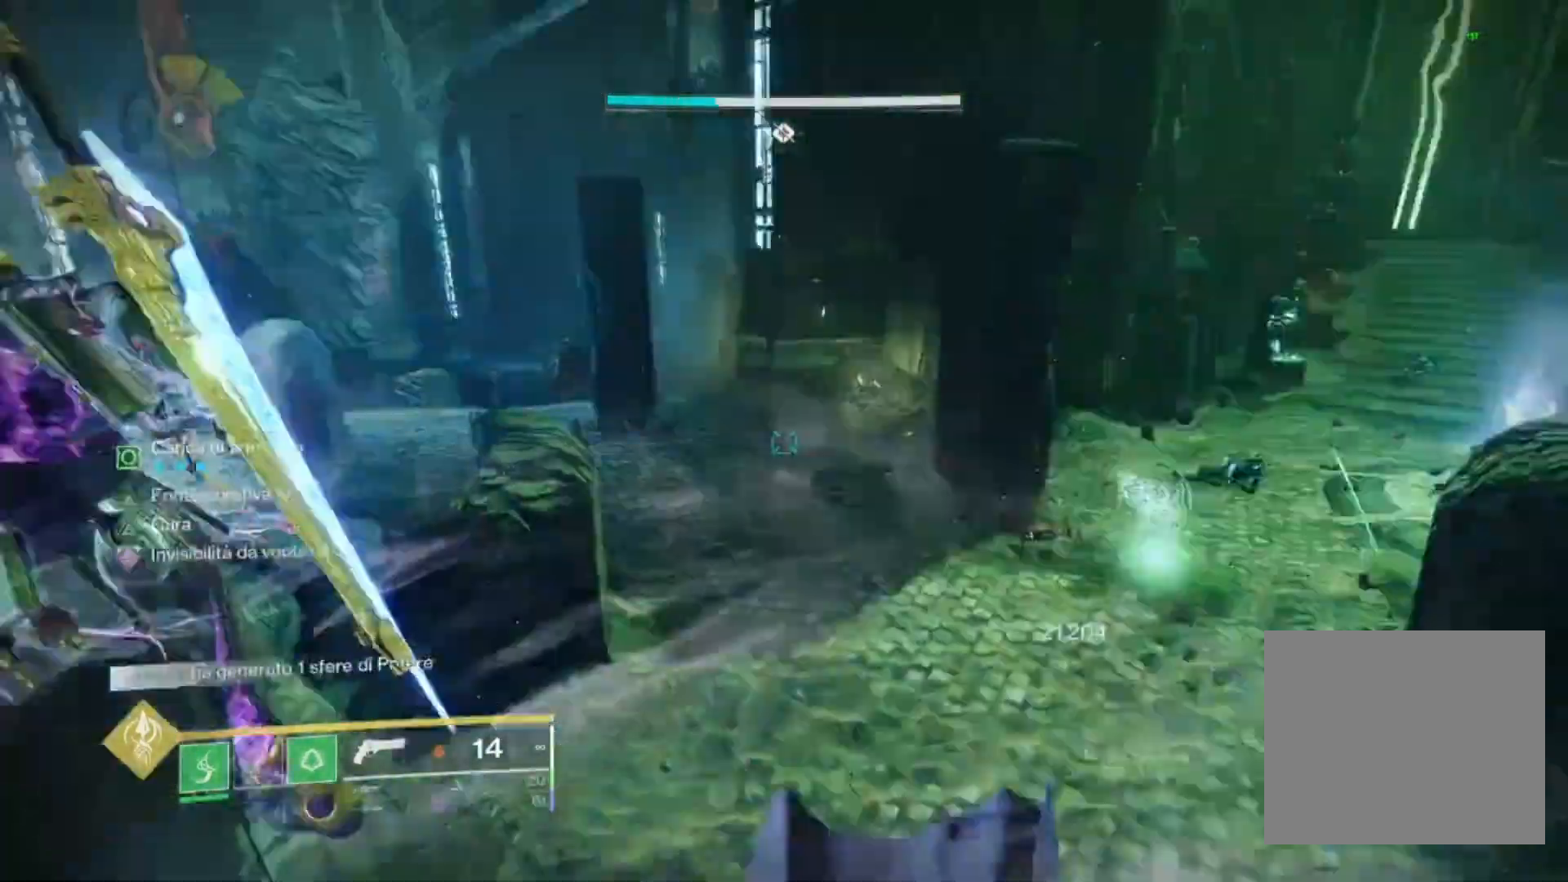
Gameplay with a controller (PlayStation layout); each line is a JSON object with the inputs held at the frame after it. "events" lists button and stick changes between this image and that frame as [ms after this image, input, new state], when the widget could be followed in between.
{"buttons": [], "left_stick": "center", "right_stick": "left", "events": [[100, "right_stick", "center"], [167, "right_stick", "left"]]}
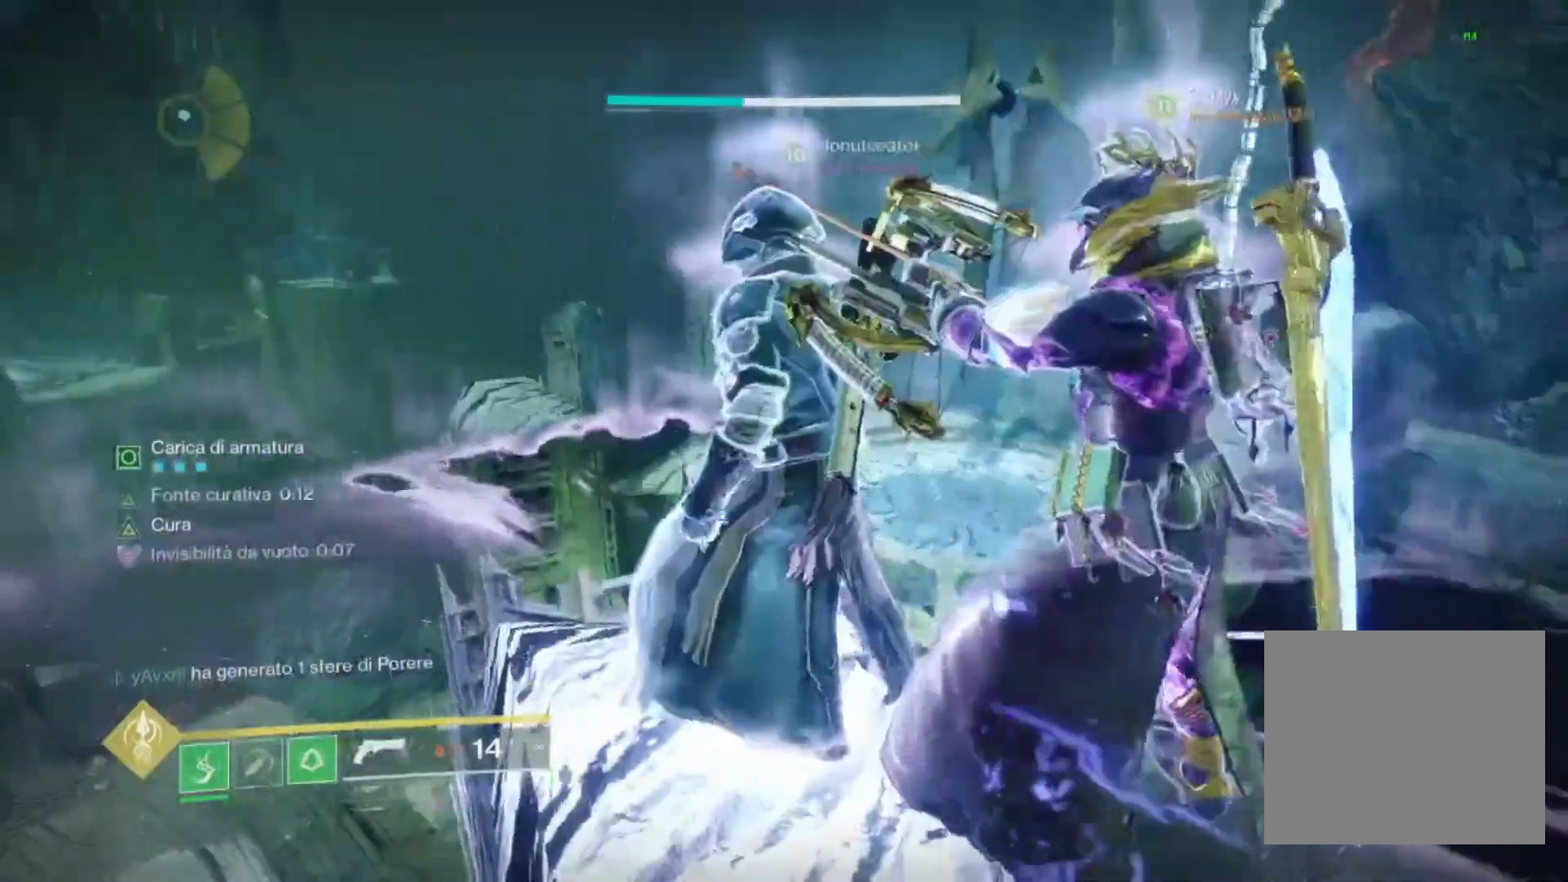
{"buttons": [], "left_stick": "center", "right_stick": "up-left", "events": [[67, "right_stick", "center"], [133, "left_stick", "up"], [233, "left_stick", "center"], [233, "right_stick", "up-left"]]}
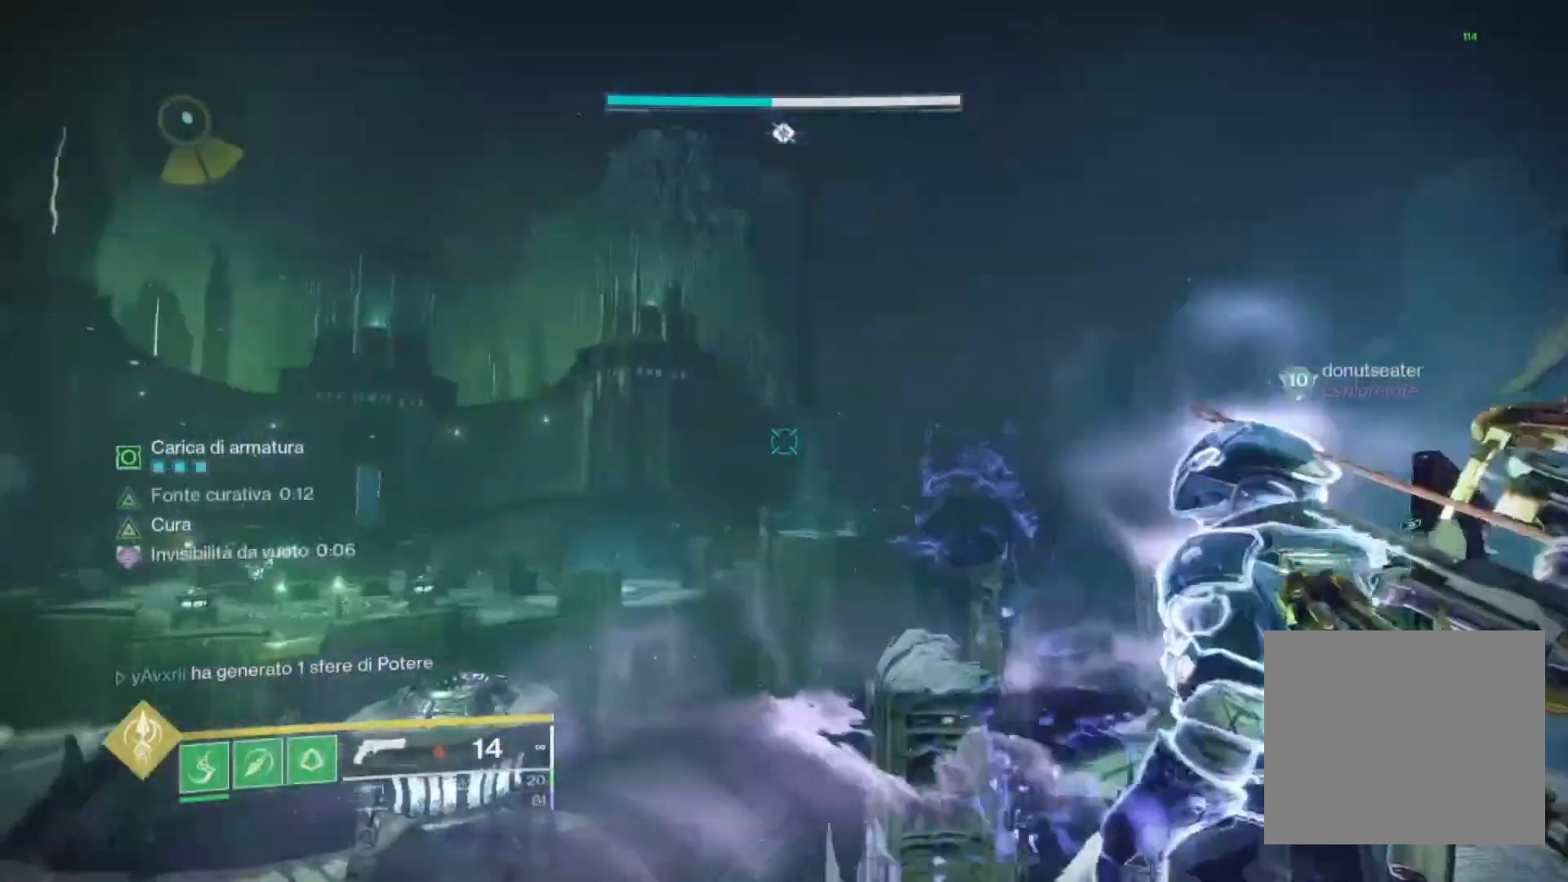
{"buttons": ["SQUARE", "R2"], "left_stick": "center", "right_stick": "center", "events": [[67, "right_stick", "center"], [133, "right_stick", "left"], [300, "left_stick", "down"], [300, "right_stick", "center"], [400, "R2", "down"], [433, "left_stick", "center"], [500, "SQUARE", "down"]]}
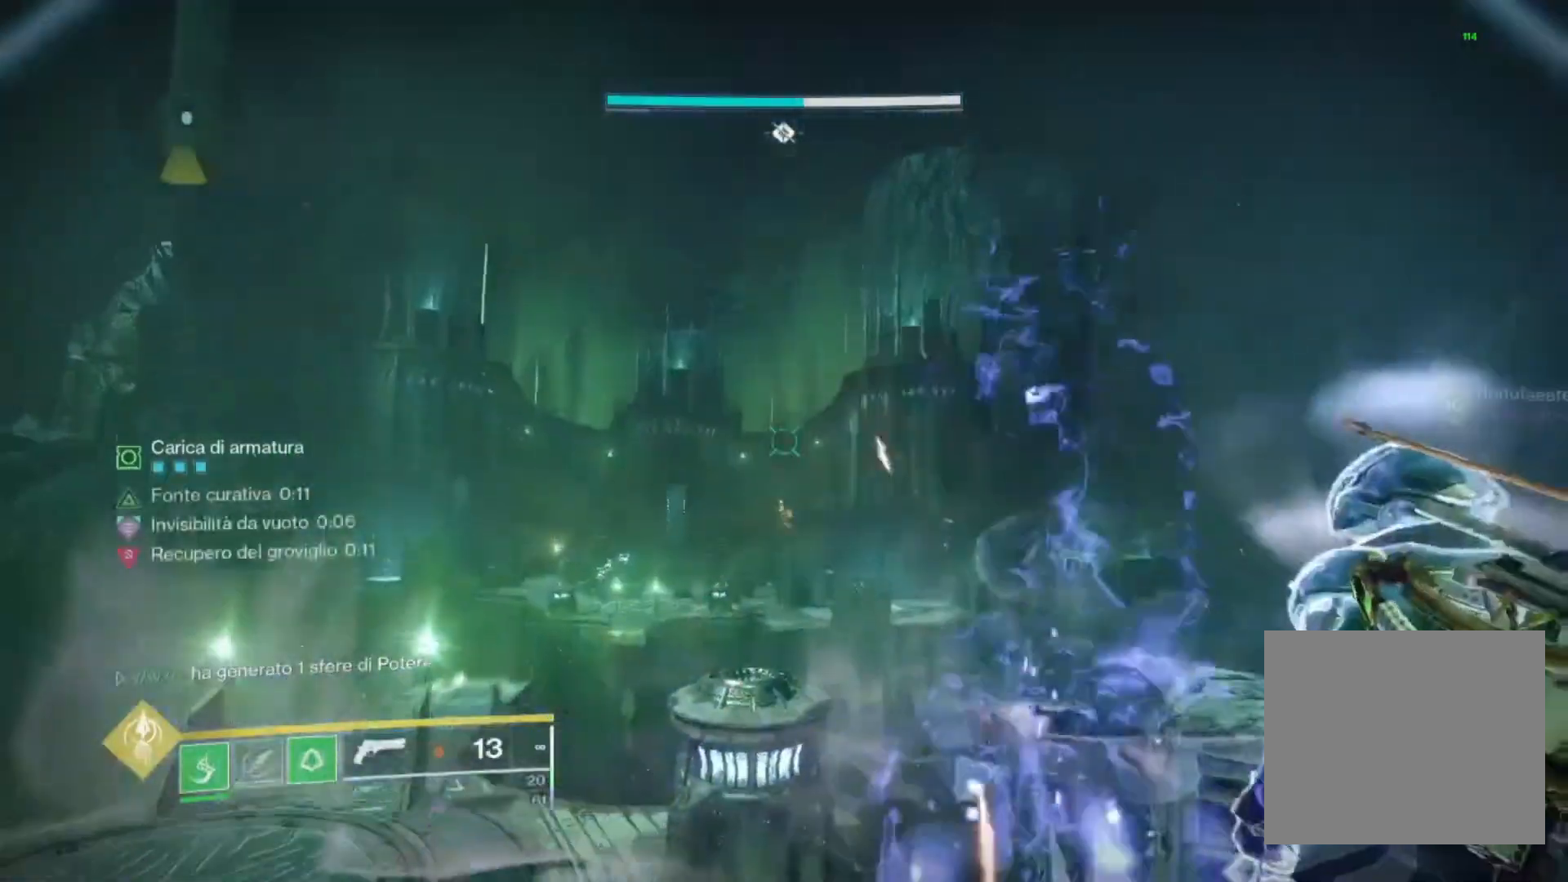
{"buttons": [], "left_stick": "center", "right_stick": "center", "events": [[100, "R2", "up"], [100, "SQUARE", "up"]]}
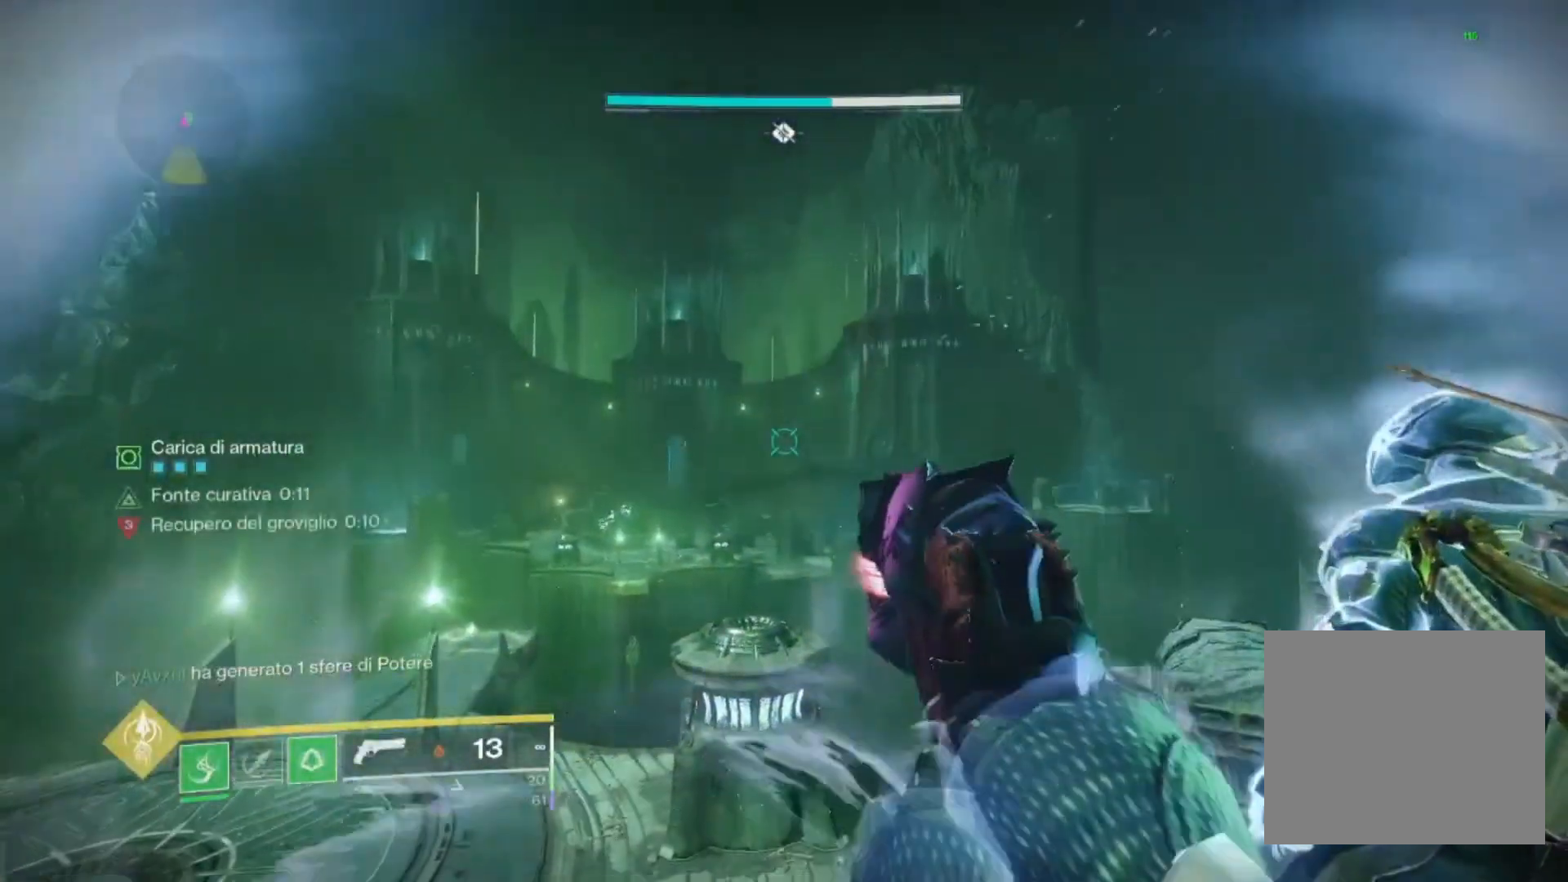
{"buttons": [], "left_stick": "center", "right_stick": "center", "events": [[167, "SQUARE", "down"], [233, "SQUARE", "up"]]}
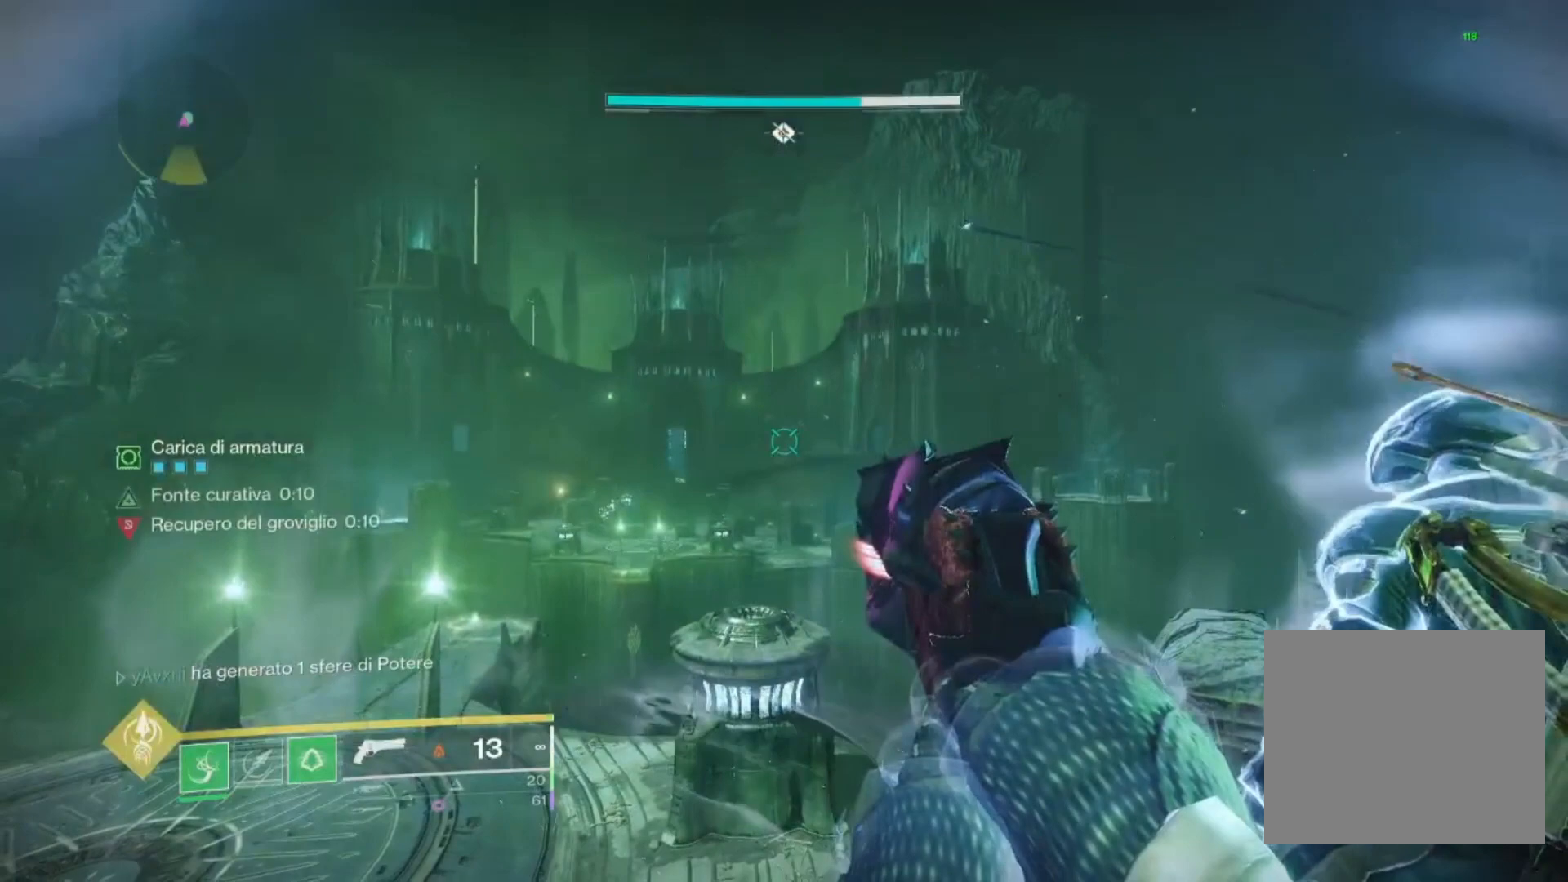
{"buttons": [], "left_stick": "center", "right_stick": "center", "events": [[267, "right_stick", "up"], [400, "right_stick", "center"]]}
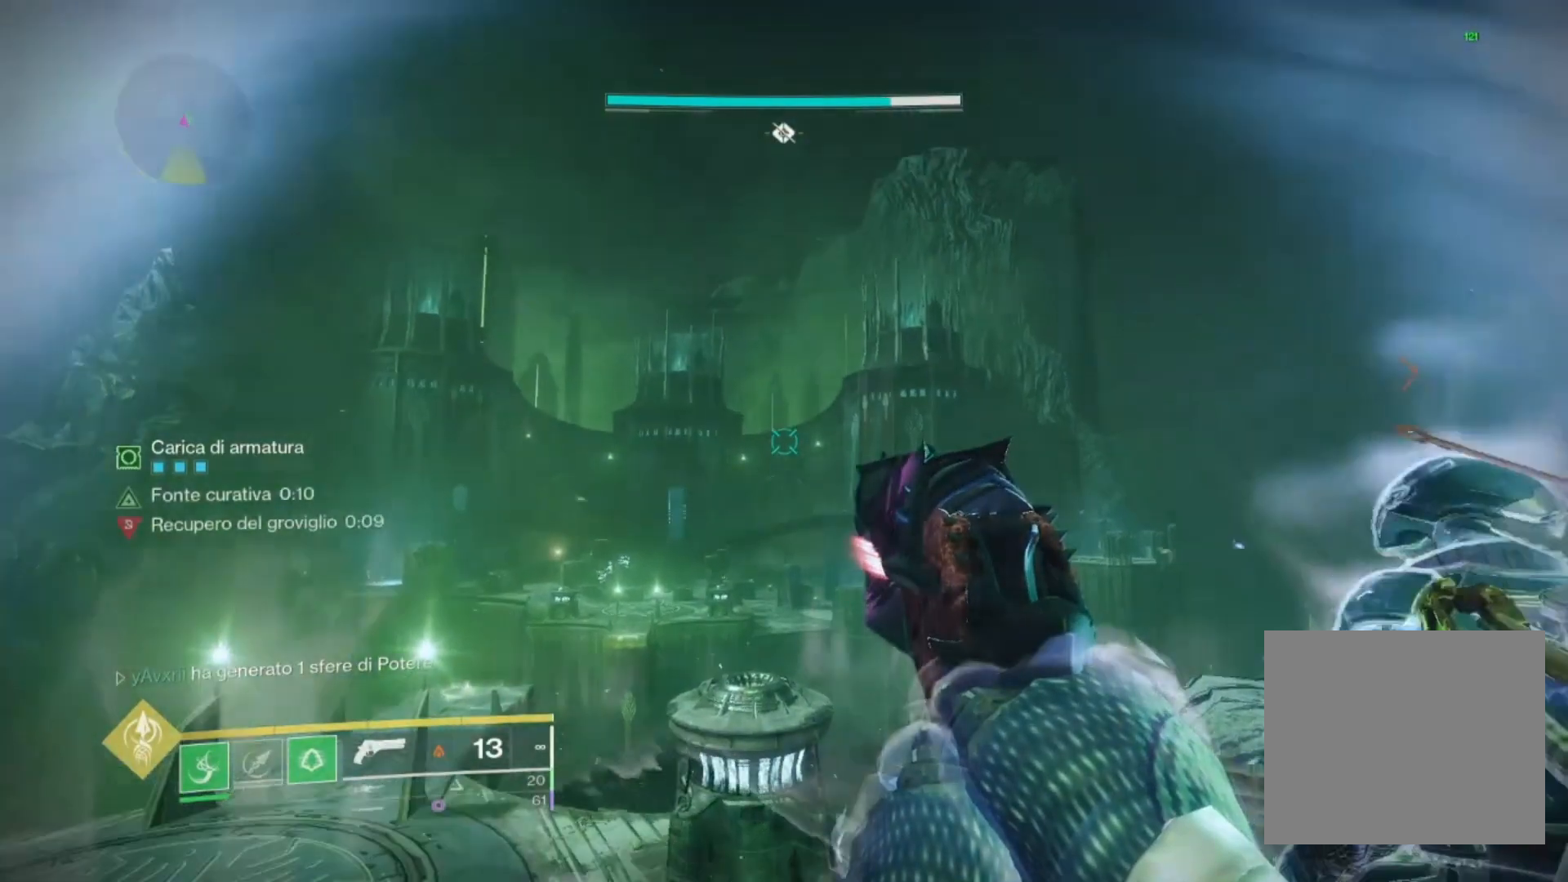
{"buttons": [], "left_stick": "center", "right_stick": "center", "events": [[233, "right_stick", "up"], [433, "right_stick", "center"]]}
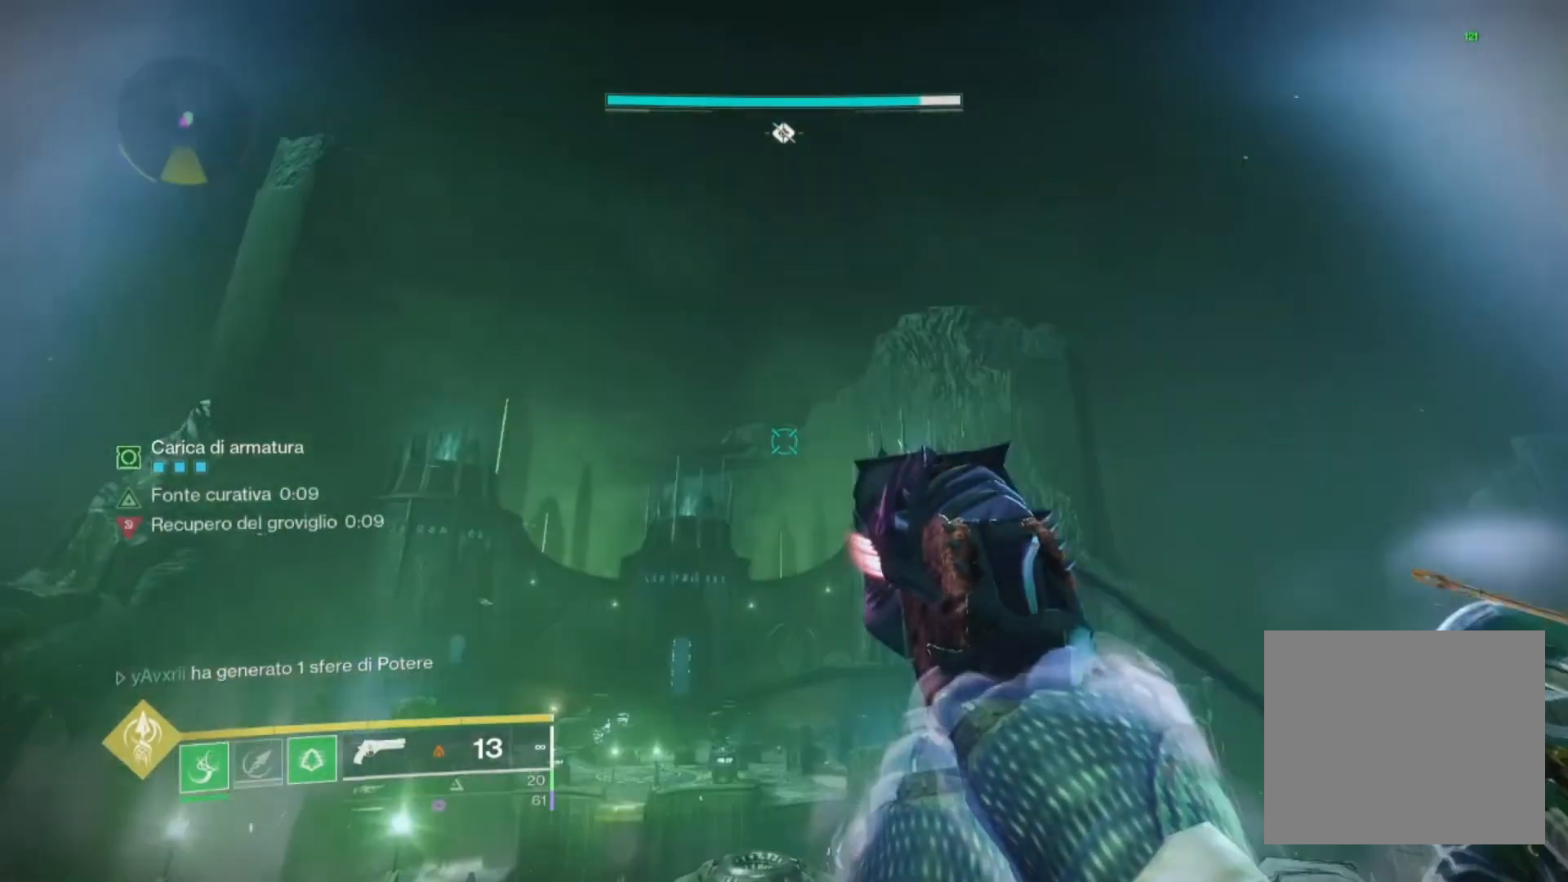
{"buttons": [], "left_stick": "center", "right_stick": "up", "events": [[333, "right_stick", "up-left"], [433, "right_stick", "up"]]}
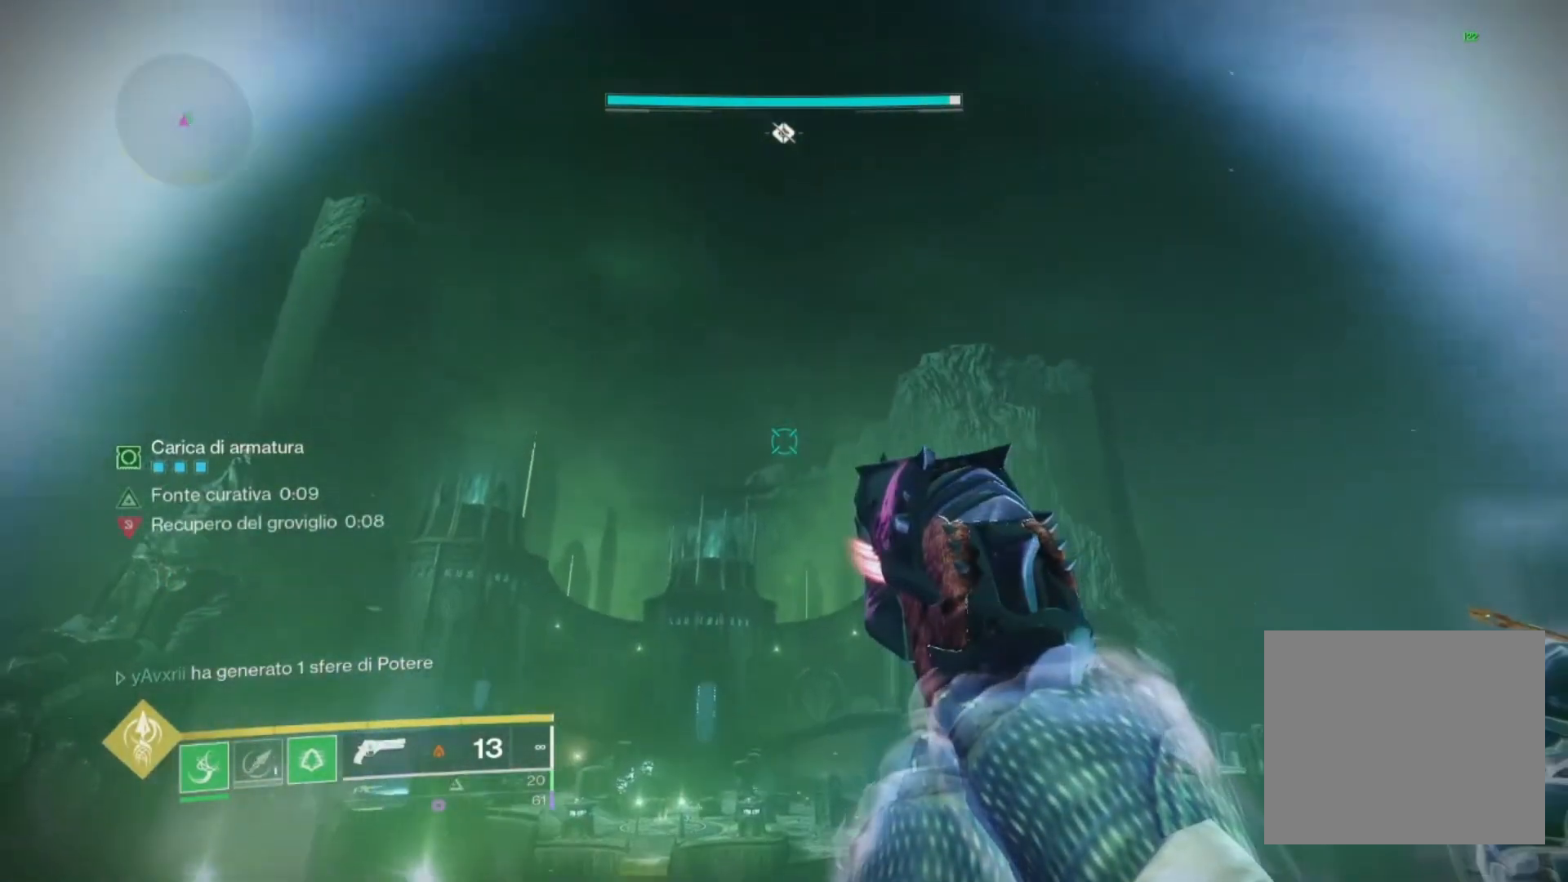
{"buttons": [], "left_stick": "center", "right_stick": "up", "events": [[333, "right_stick", "center"], [433, "right_stick", "up"]]}
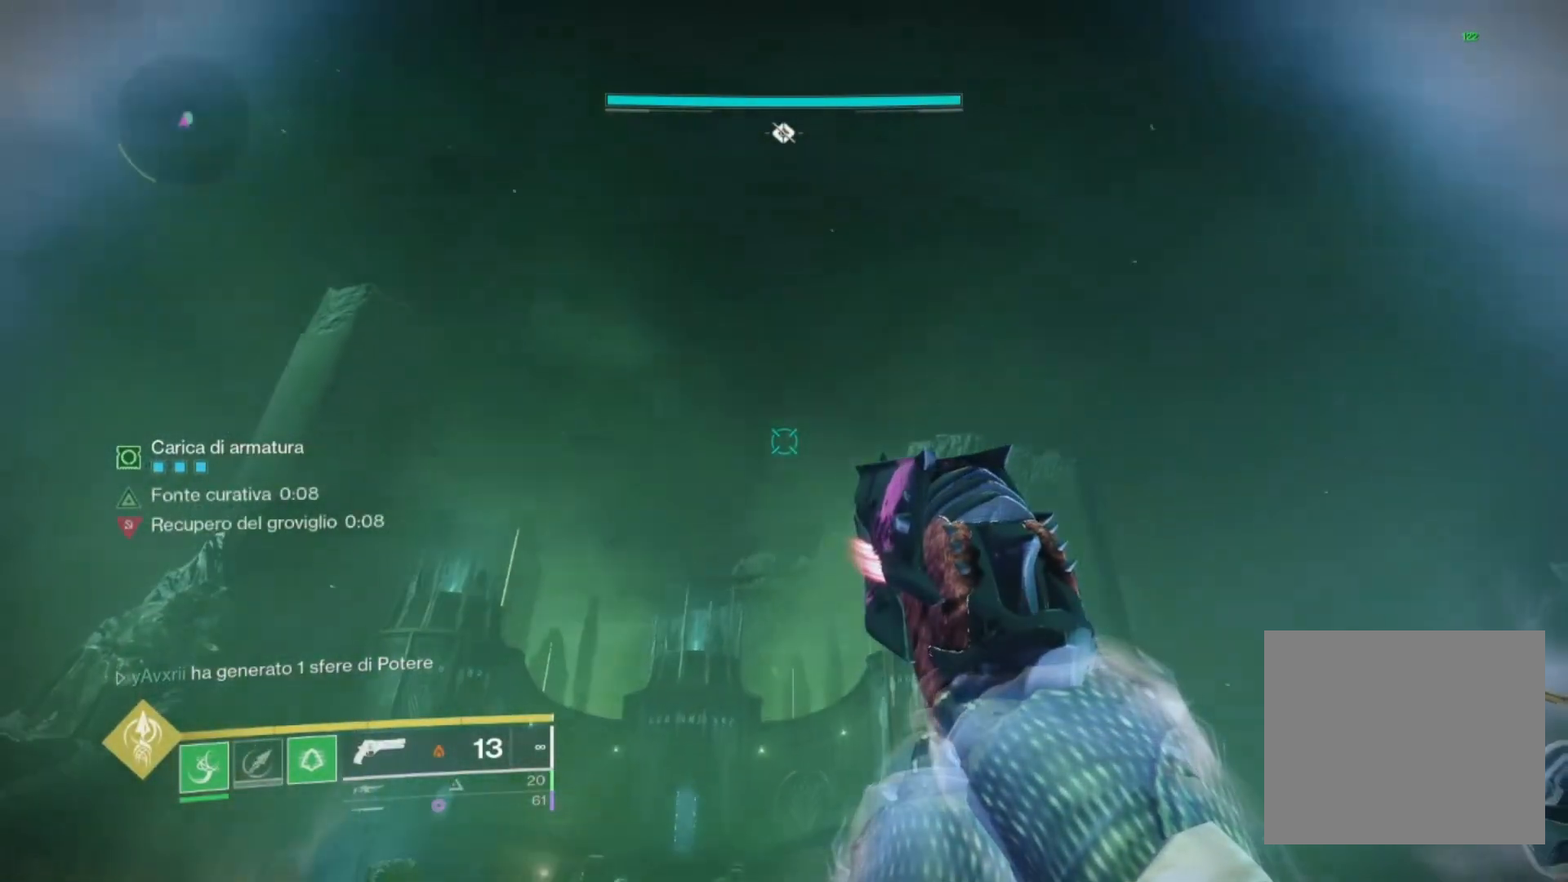
{"buttons": [], "left_stick": "center", "right_stick": "up", "events": [[33, "right_stick", "center"], [333, "right_stick", "up"]]}
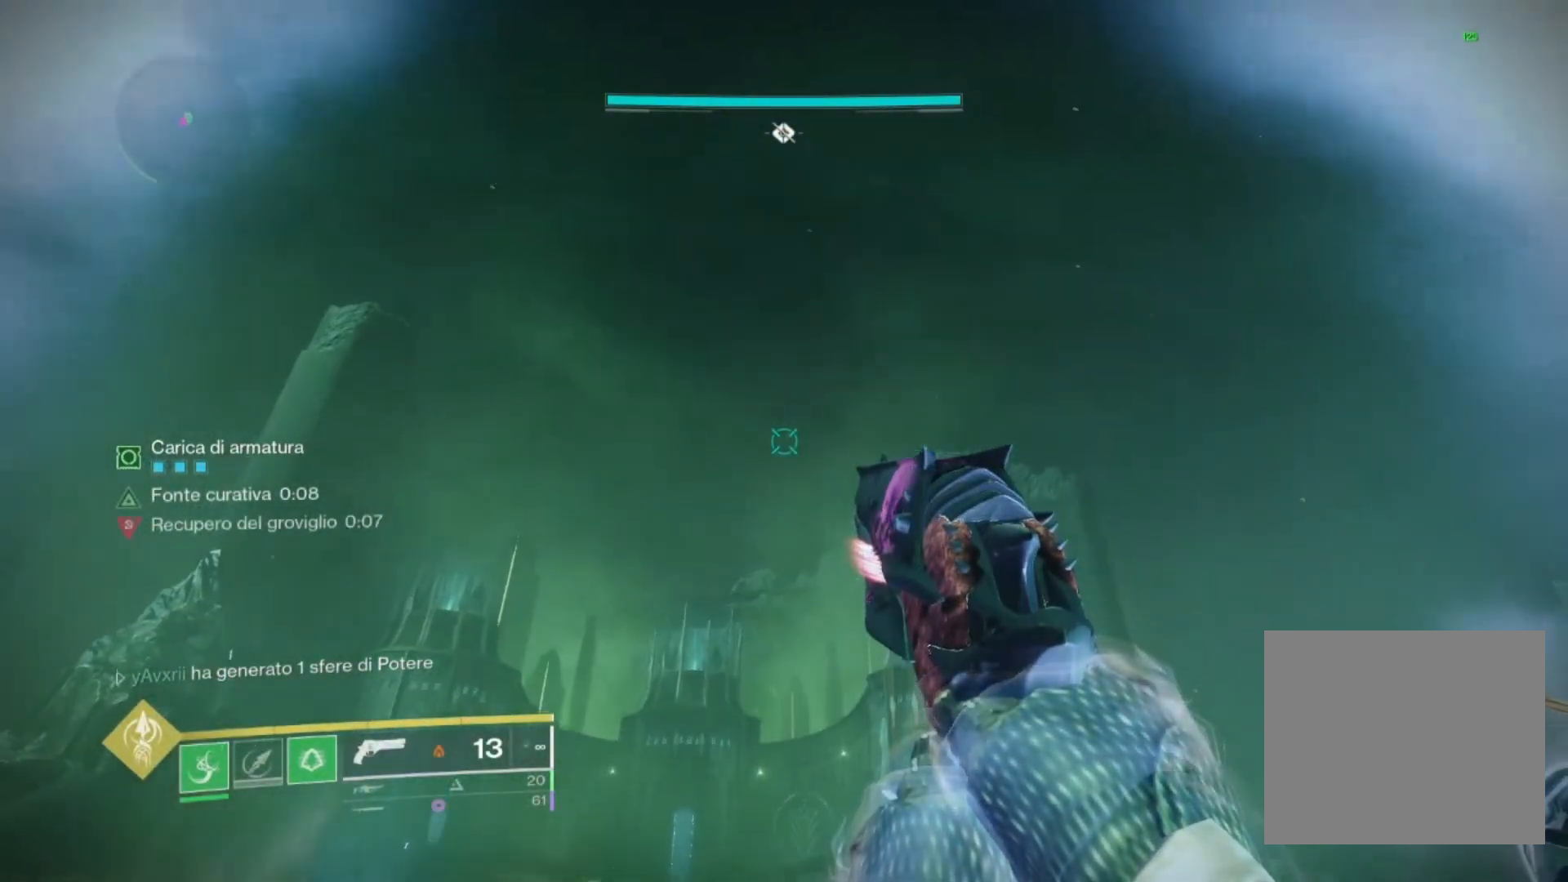
{"buttons": [], "left_stick": "center", "right_stick": "up", "events": [[133, "right_stick", "center"], [300, "right_stick", "up"]]}
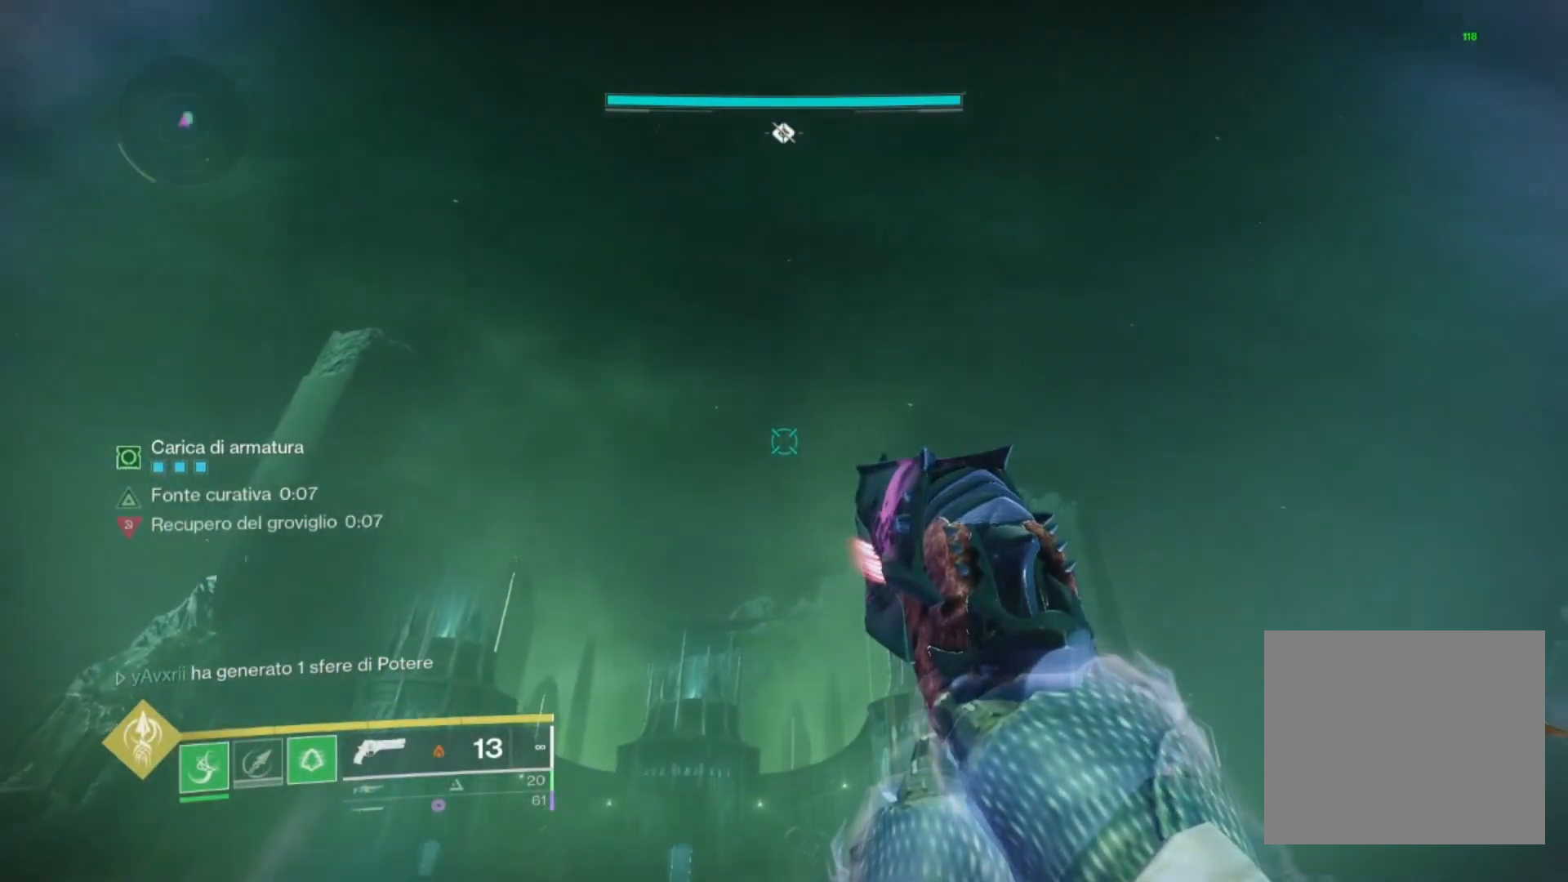
{"buttons": ["L1"], "left_stick": "up", "right_stick": "center", "events": [[367, "L1", "down"], [400, "left_stick", "up"], [500, "right_stick", "center"]]}
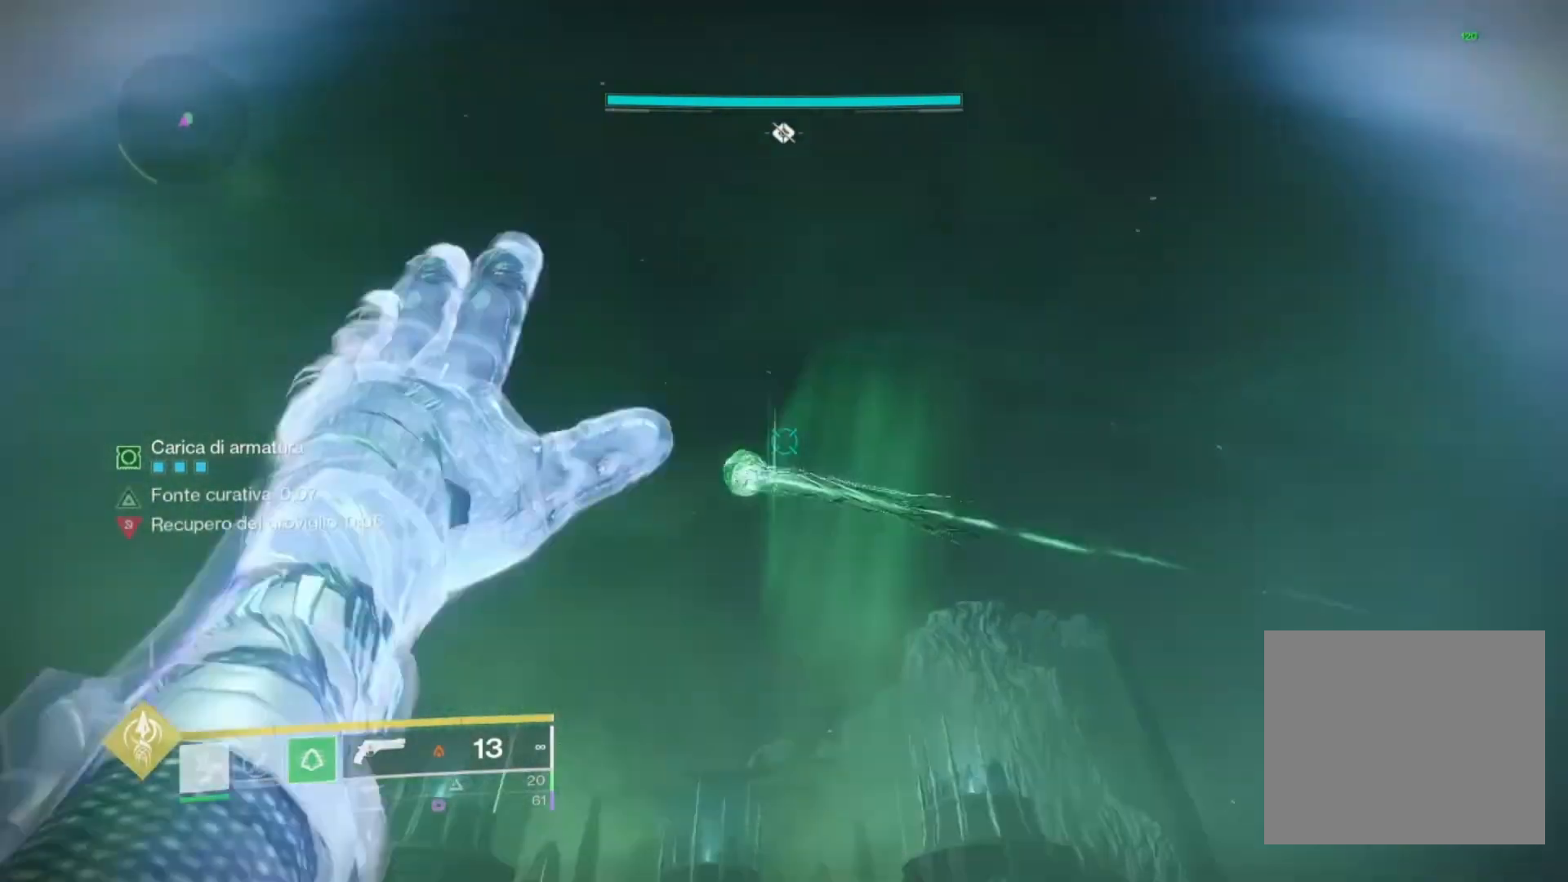
{"buttons": ["L1"], "left_stick": "up", "right_stick": "center", "events": [[33, "left_stick", "left"], [67, "right_stick", "left"], [133, "left_stick", "center"], [200, "right_stick", "center"], [233, "left_stick", "up-left"], [500, "left_stick", "up"]]}
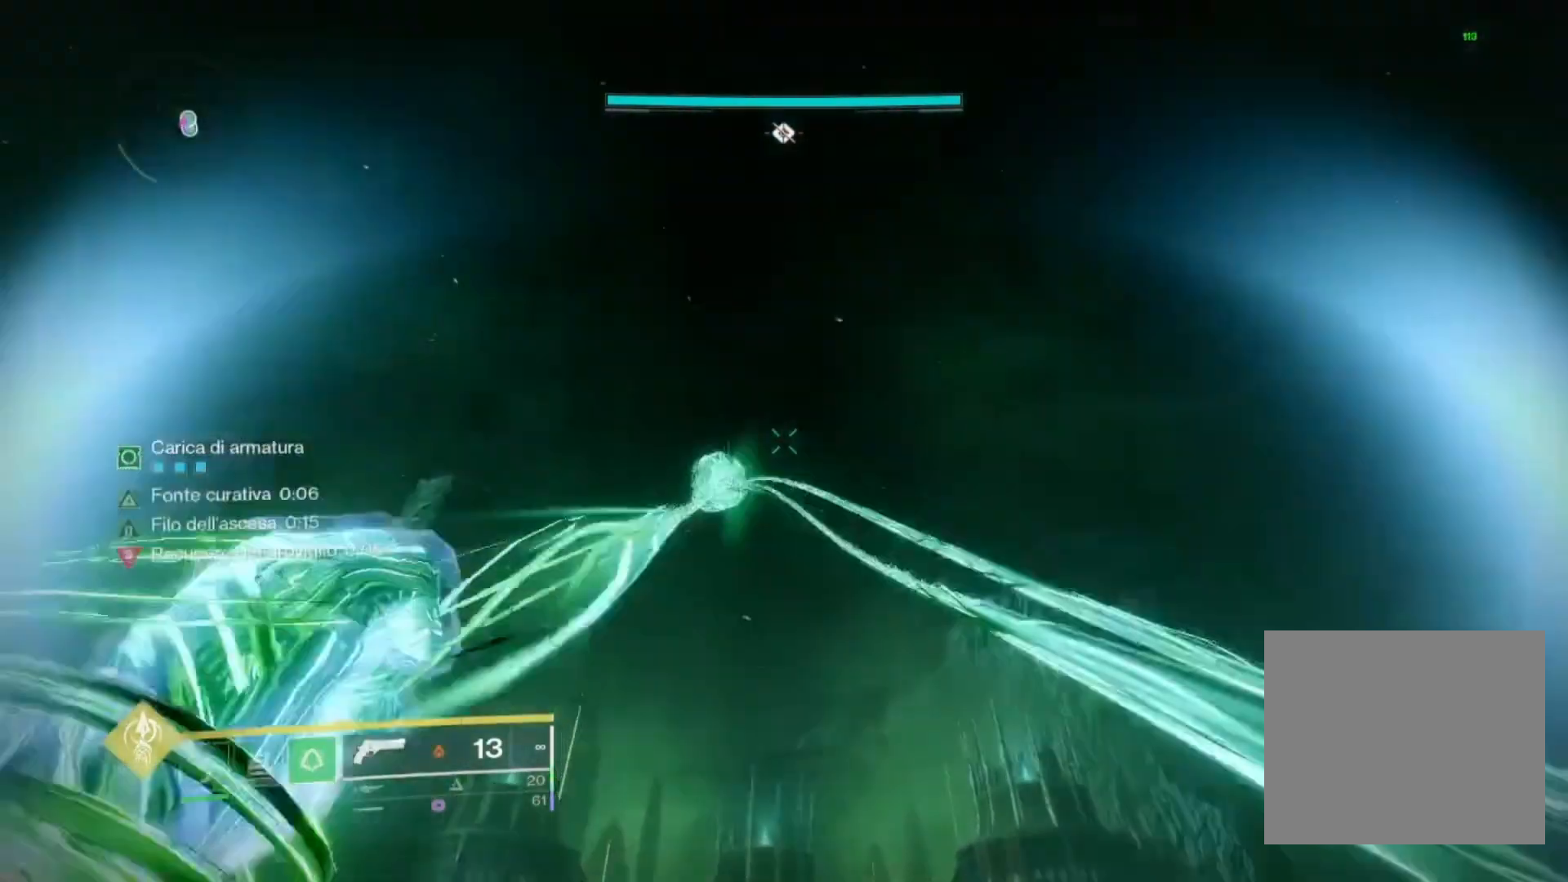
{"buttons": ["L1"], "left_stick": "up", "right_stick": "down-left", "events": [[67, "right_stick", "down-left"]]}
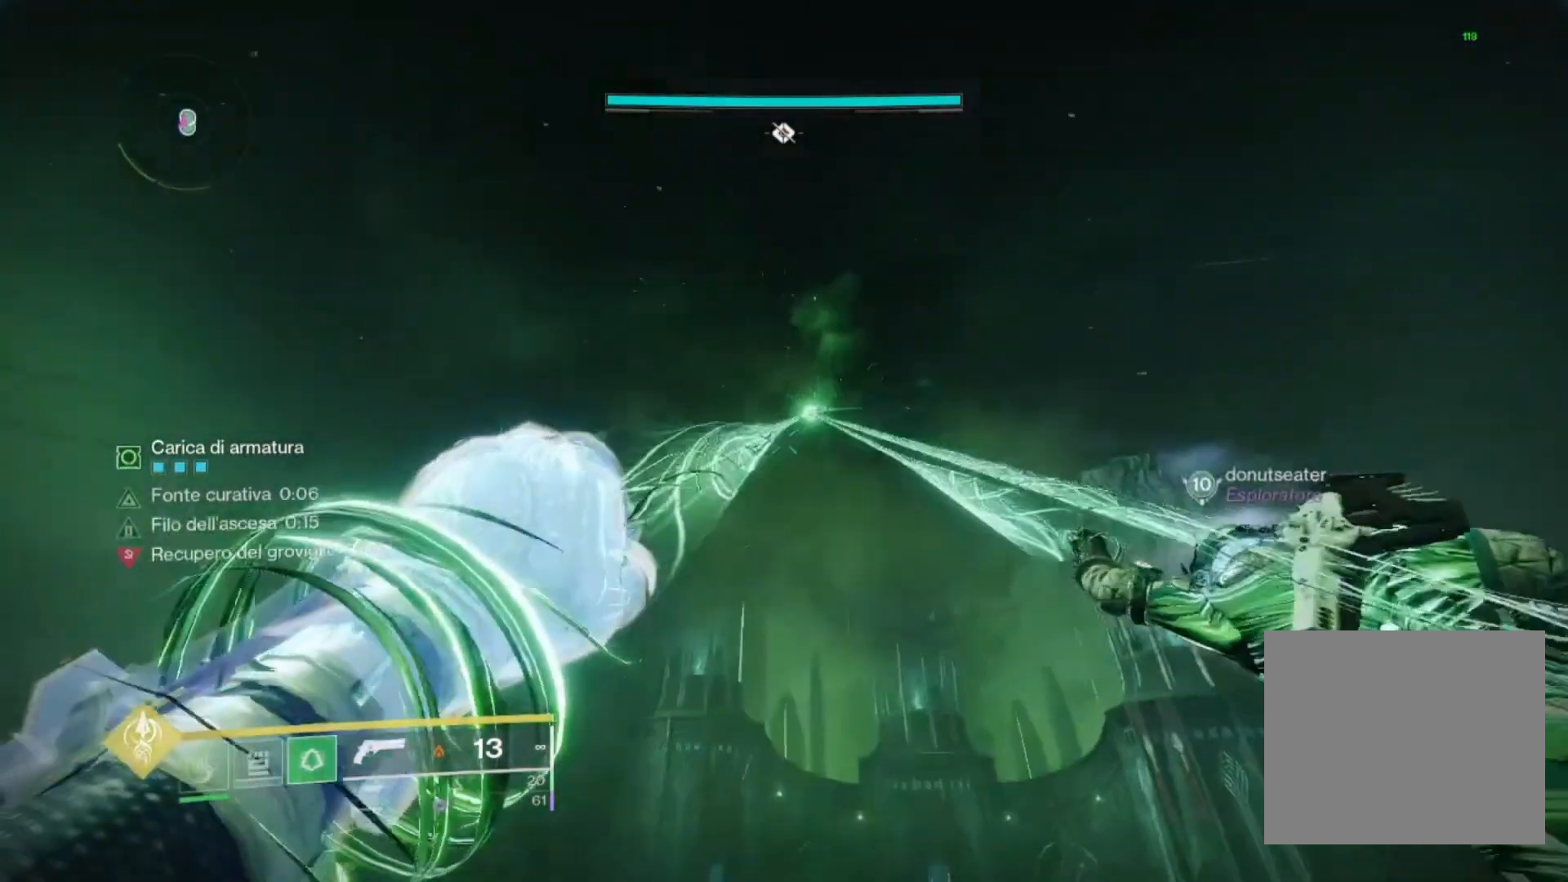
{"buttons": ["L1"], "left_stick": "up", "right_stick": "center", "events": [[67, "right_stick", "center"]]}
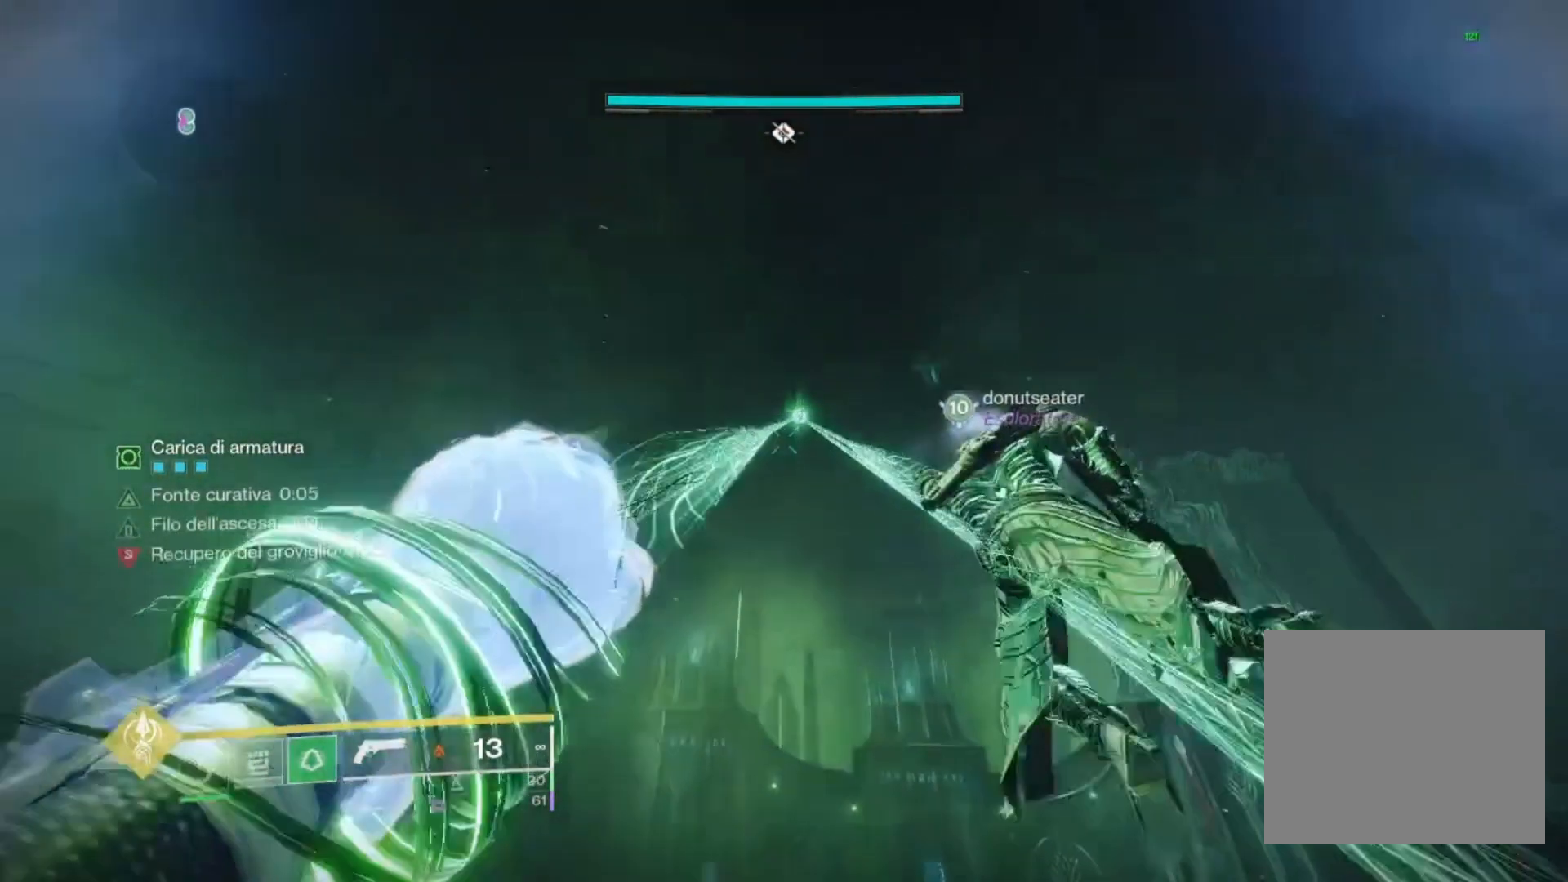
{"buttons": ["L1"], "left_stick": "up", "right_stick": "center", "events": []}
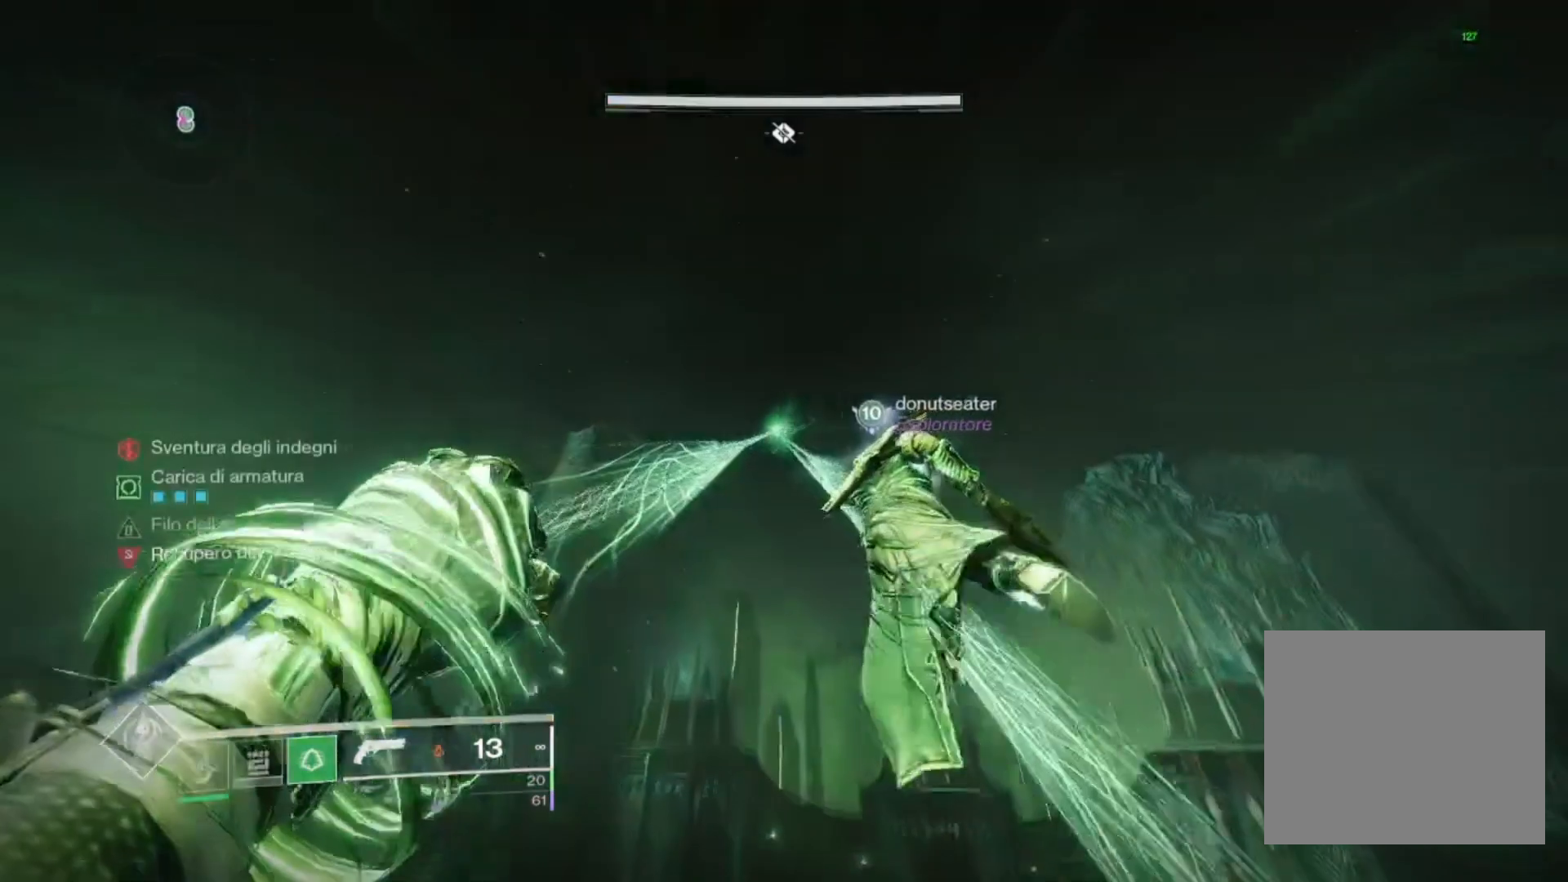
{"buttons": ["L1"], "left_stick": "up", "right_stick": "center", "events": [[167, "right_stick", "down-left"], [367, "right_stick", "center"]]}
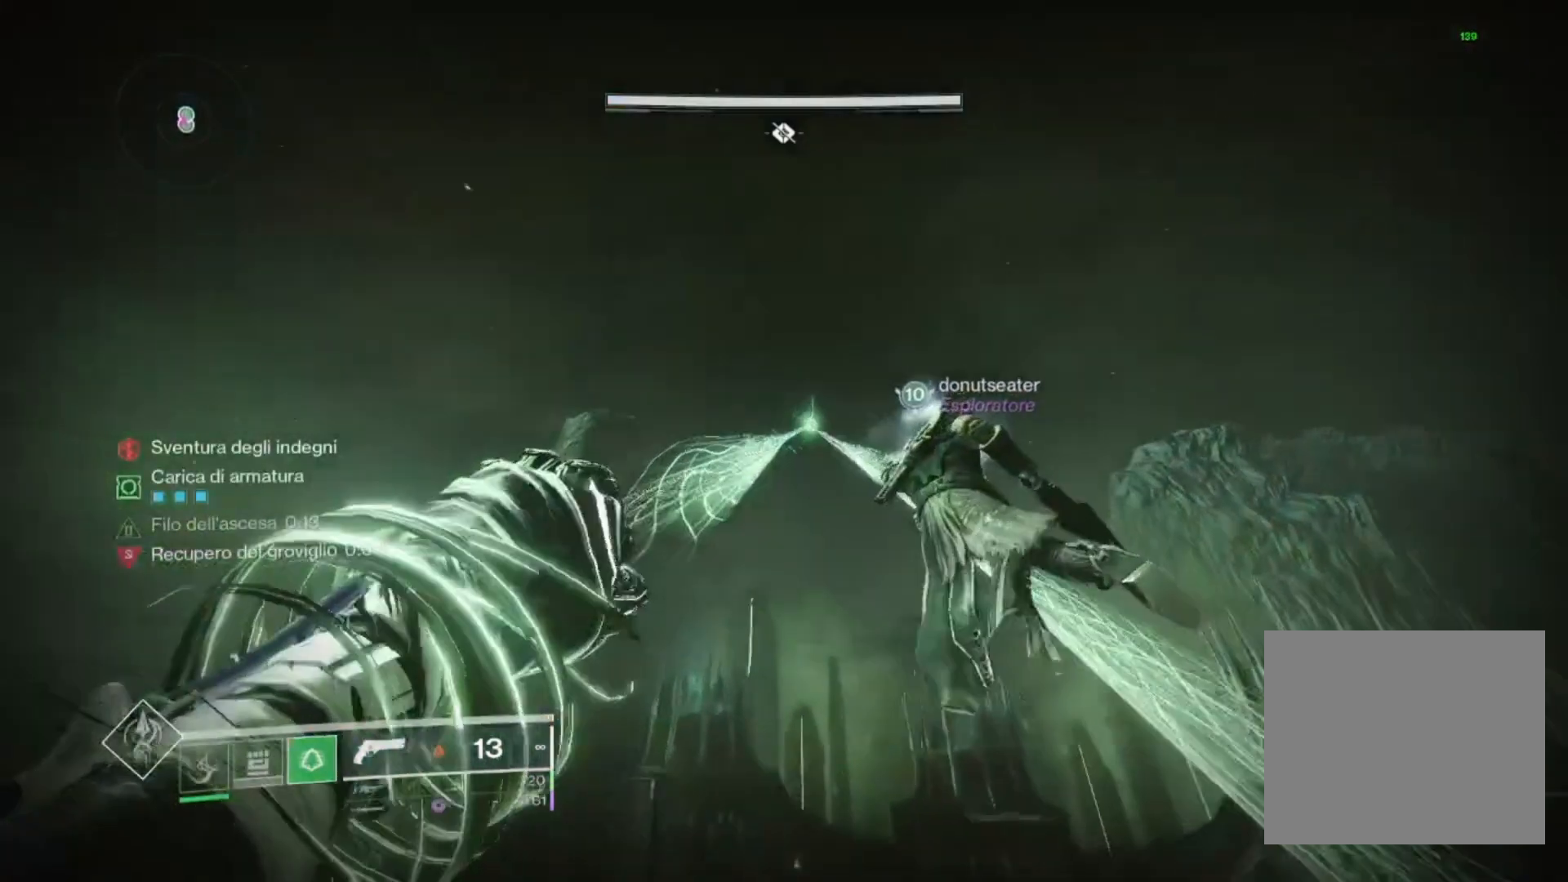
{"buttons": ["L1"], "left_stick": "up", "right_stick": "down", "events": [[333, "right_stick", "down"]]}
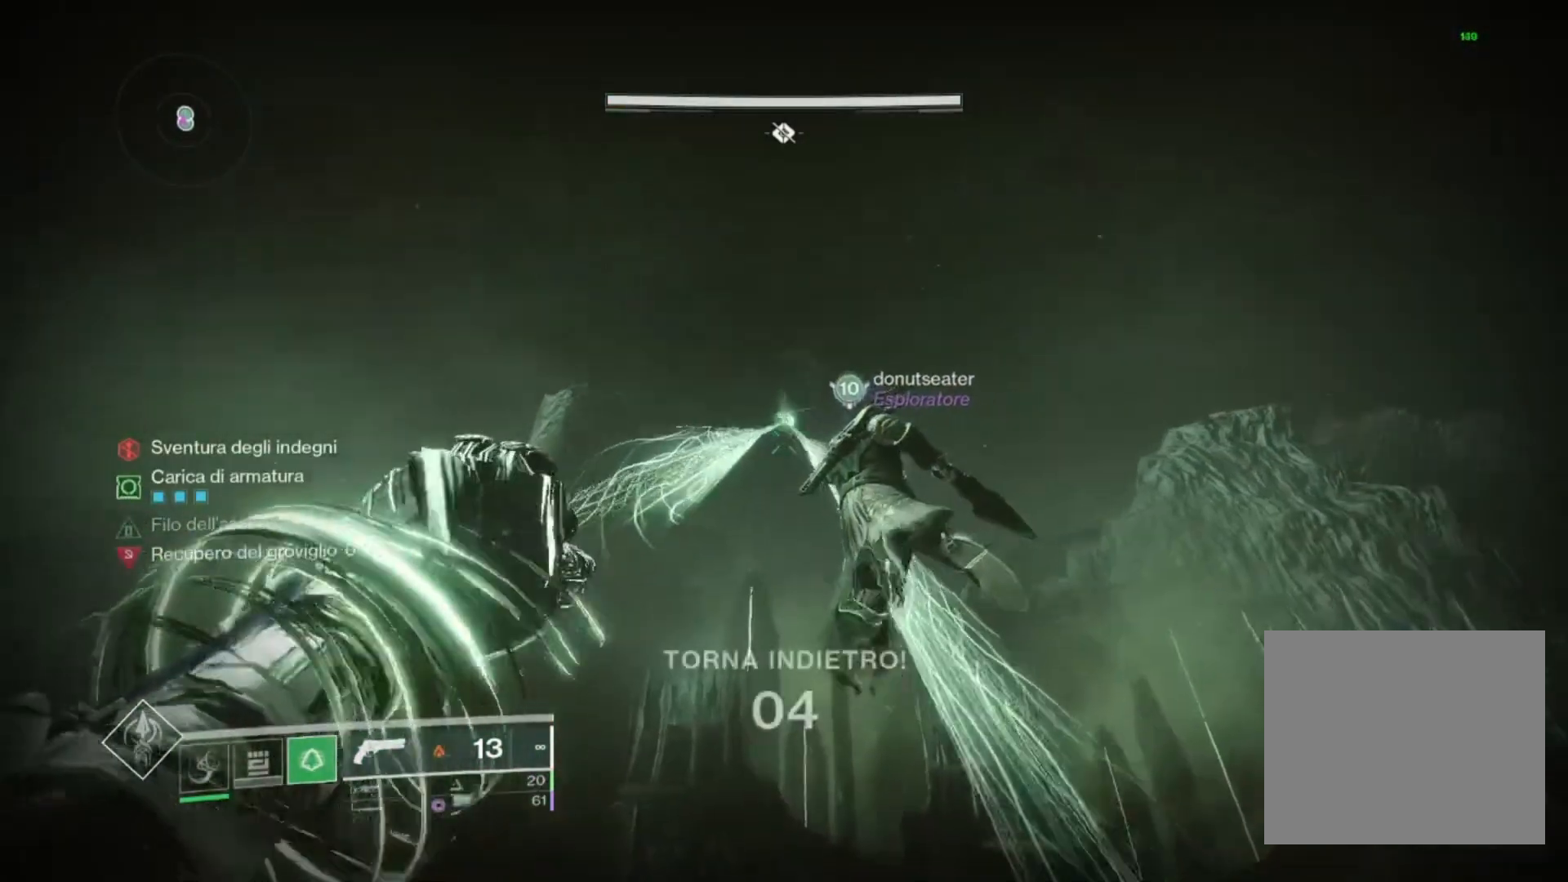
{"buttons": ["L1"], "left_stick": "up", "right_stick": "down", "events": []}
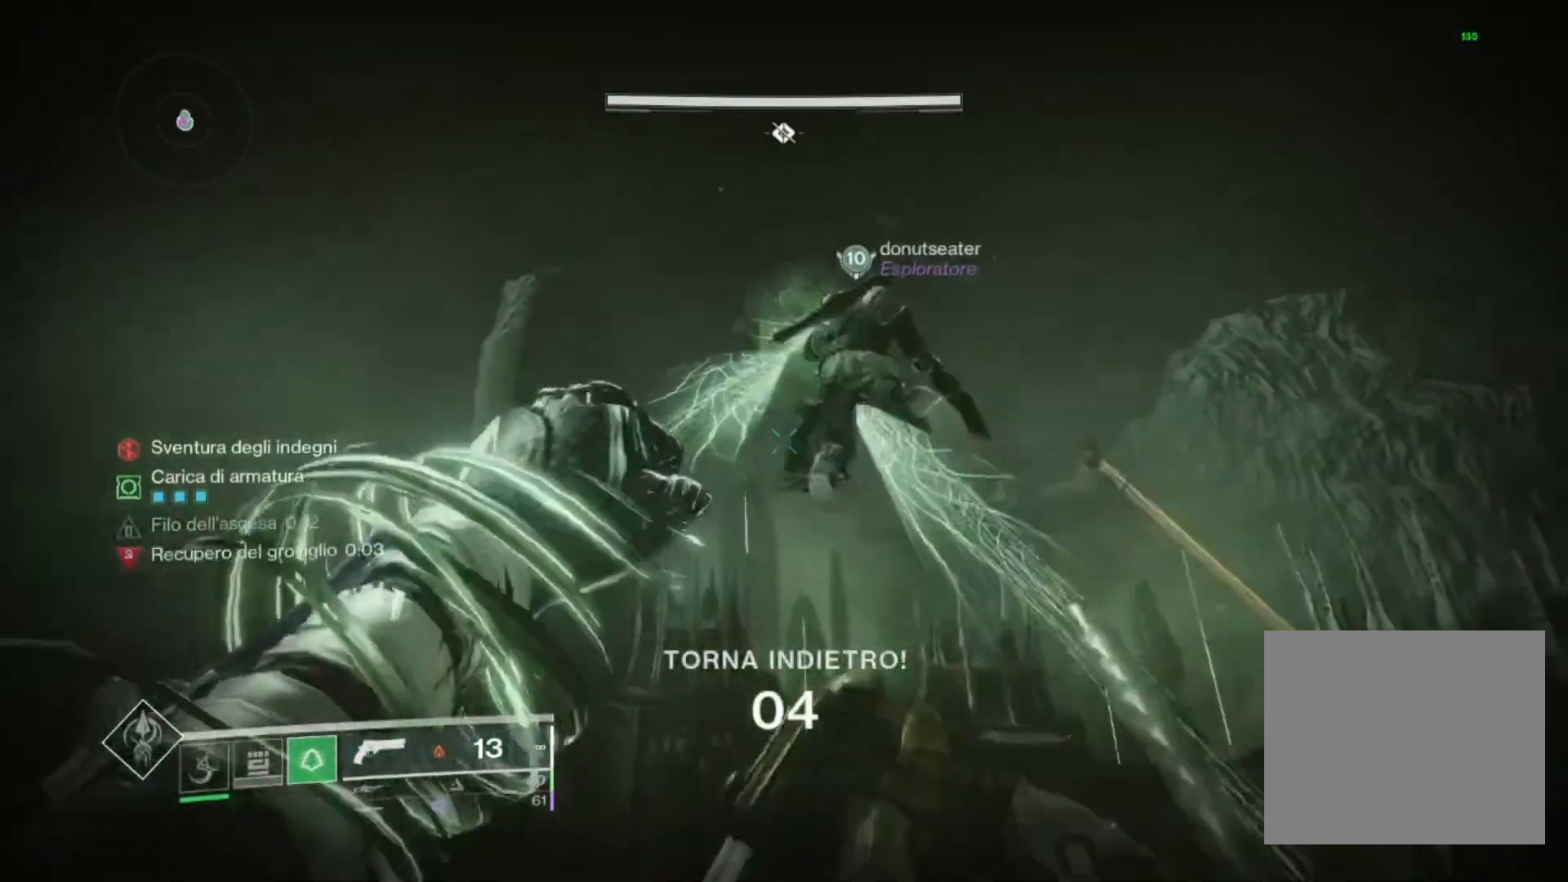
{"buttons": ["R1"], "left_stick": "up", "right_stick": "down", "events": [[300, "L1", "up"], [500, "R1", "down"]]}
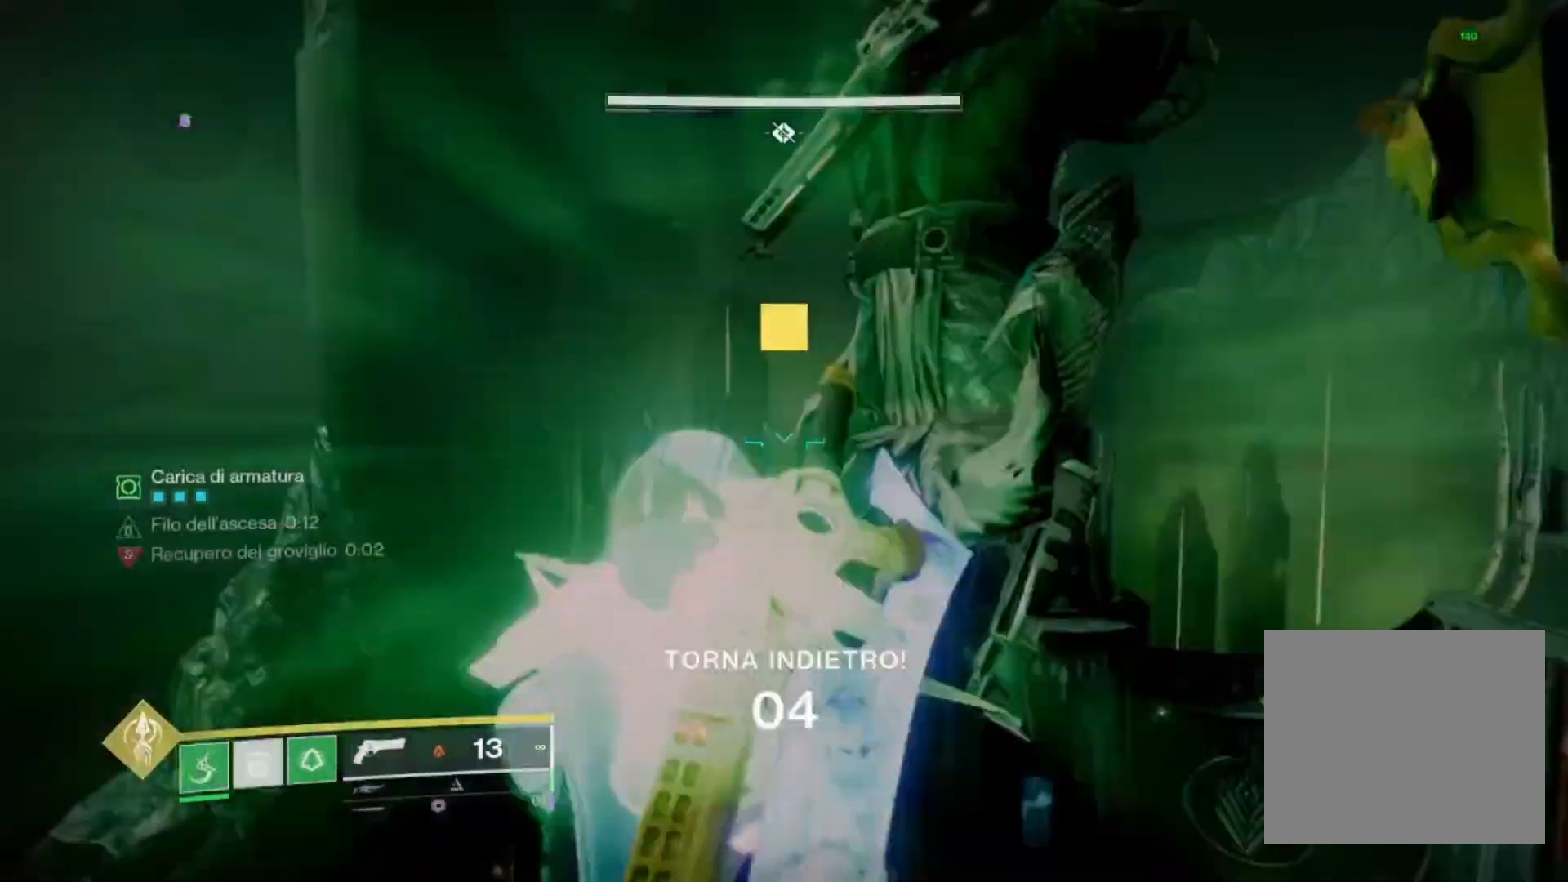
{"buttons": [], "left_stick": "up", "right_stick": "down", "events": [[100, "R1", "up"]]}
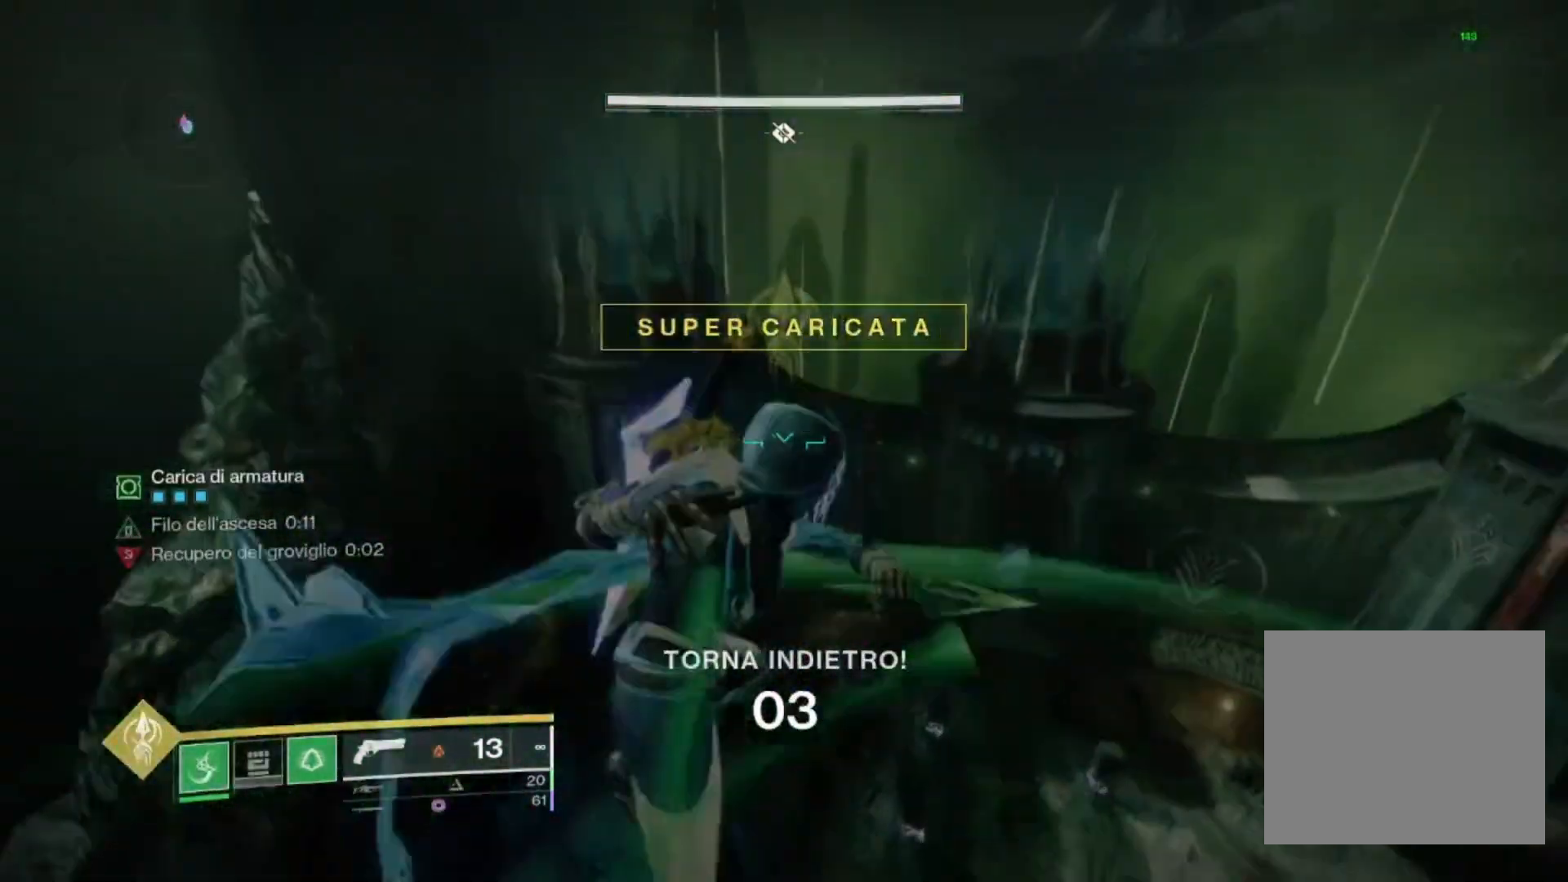
{"buttons": [], "left_stick": "up", "right_stick": "down", "events": [[200, "right_stick", "center"], [333, "right_stick", "down"]]}
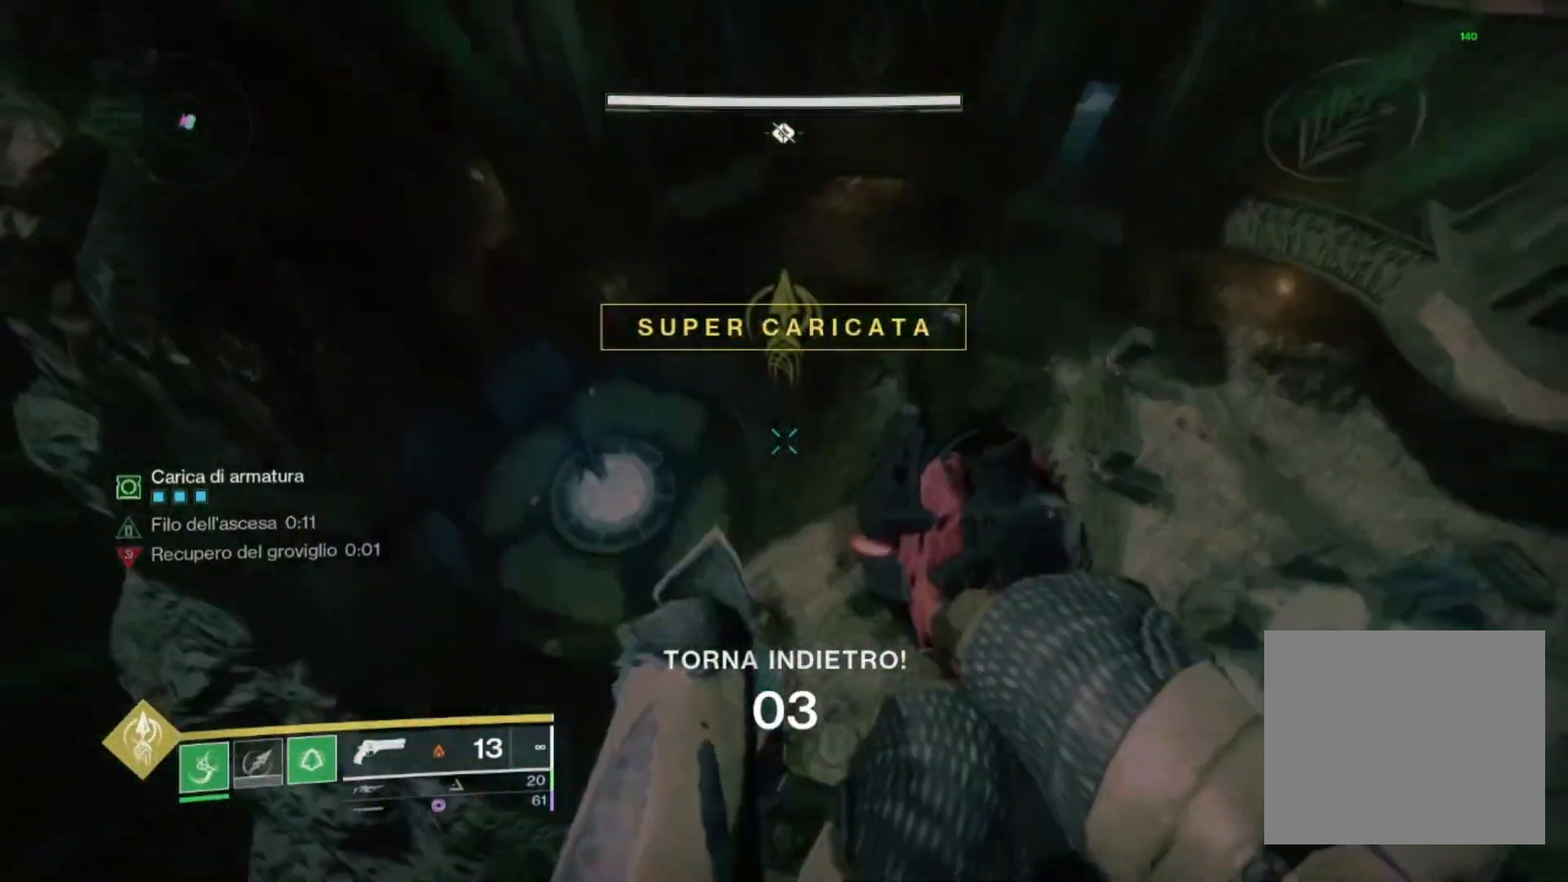
{"buttons": [], "left_stick": "up", "right_stick": "center", "events": [[33, "right_stick", "center"]]}
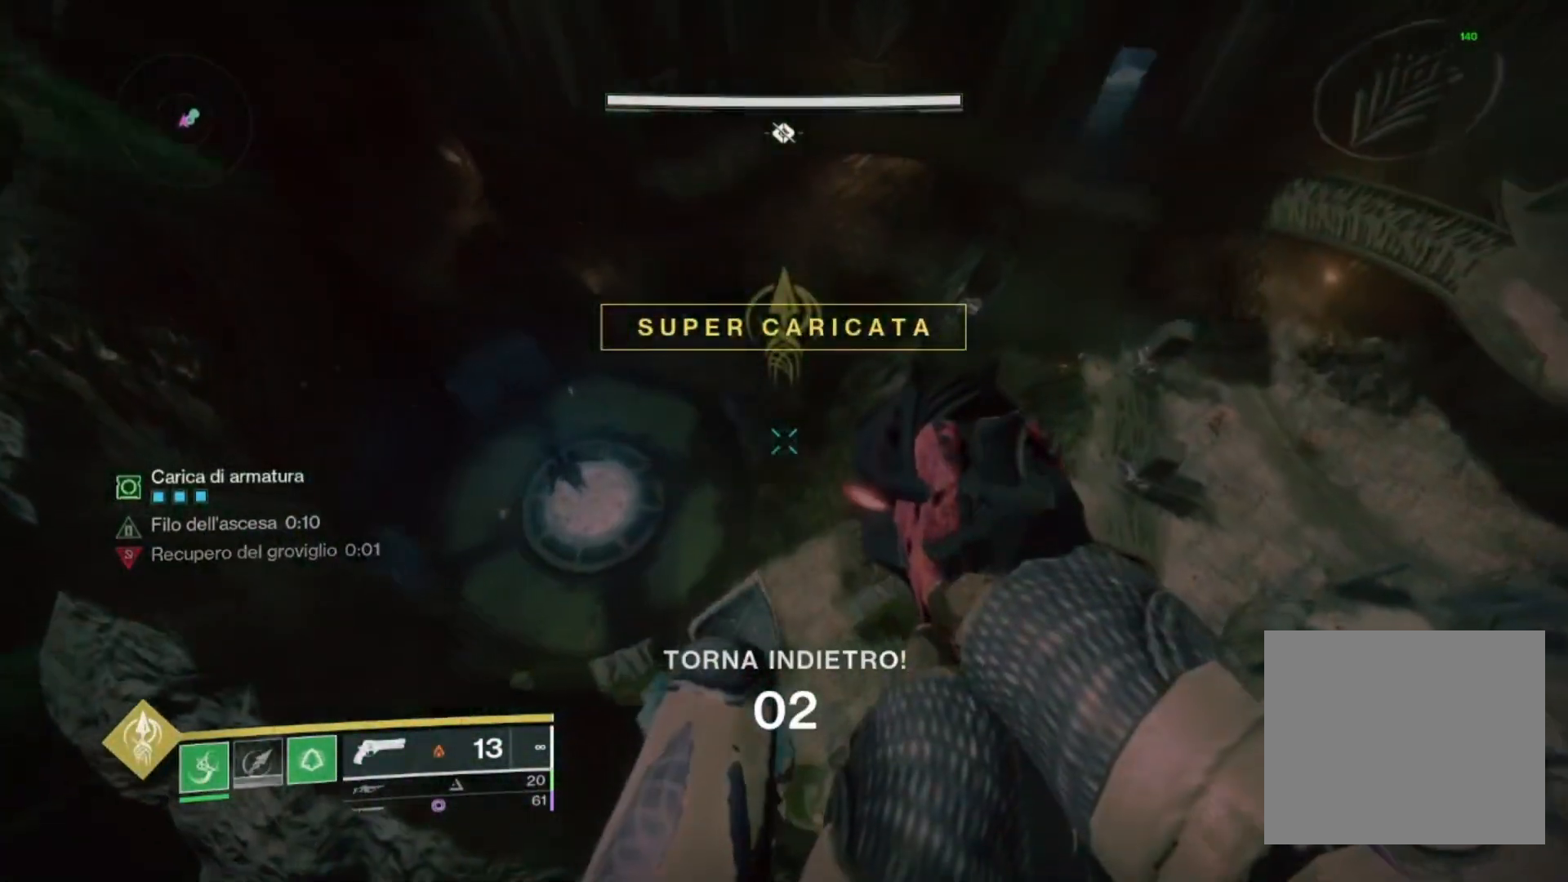
{"buttons": [], "left_stick": "up", "right_stick": "center", "events": []}
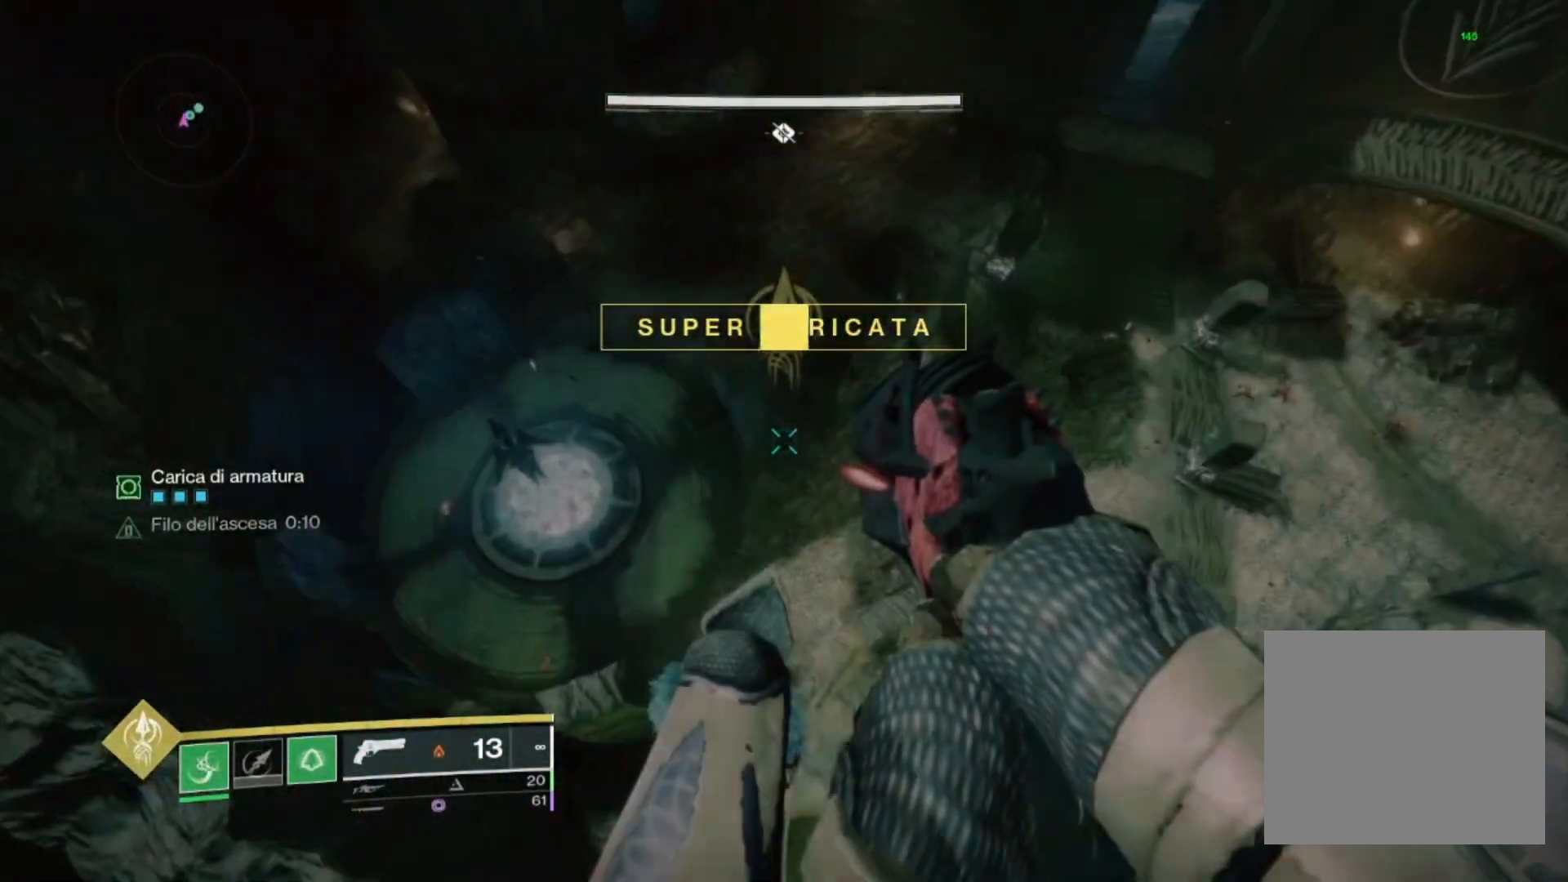
{"buttons": [], "left_stick": "up", "right_stick": "right", "events": [[467, "right_stick", "right"]]}
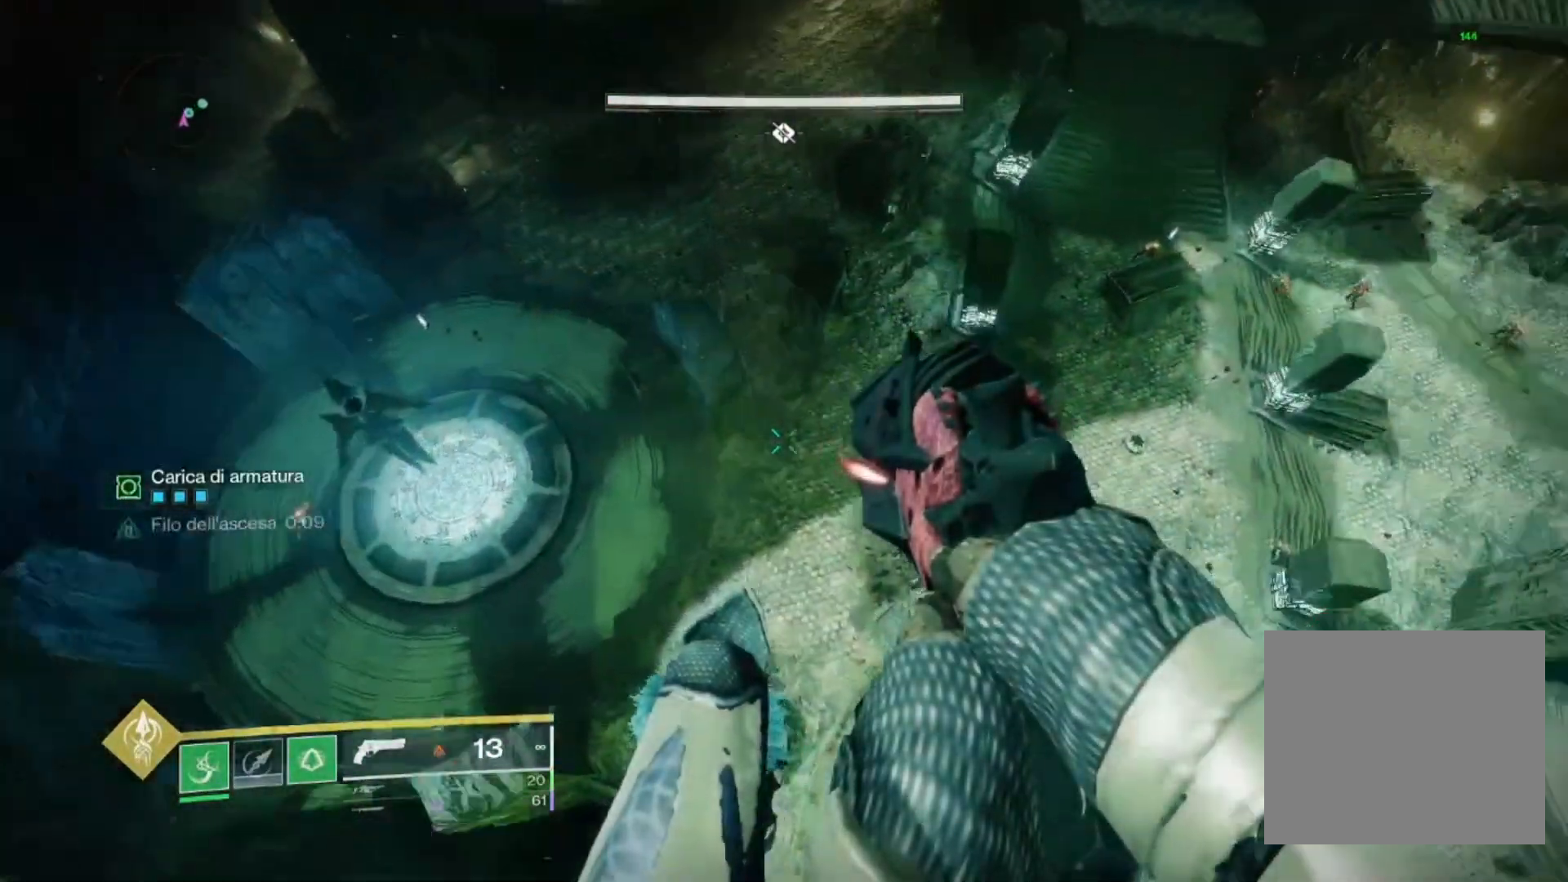
{"buttons": [], "left_stick": "up", "right_stick": "center", "events": [[133, "right_stick", "center"], [267, "right_stick", "right"], [400, "right_stick", "center"]]}
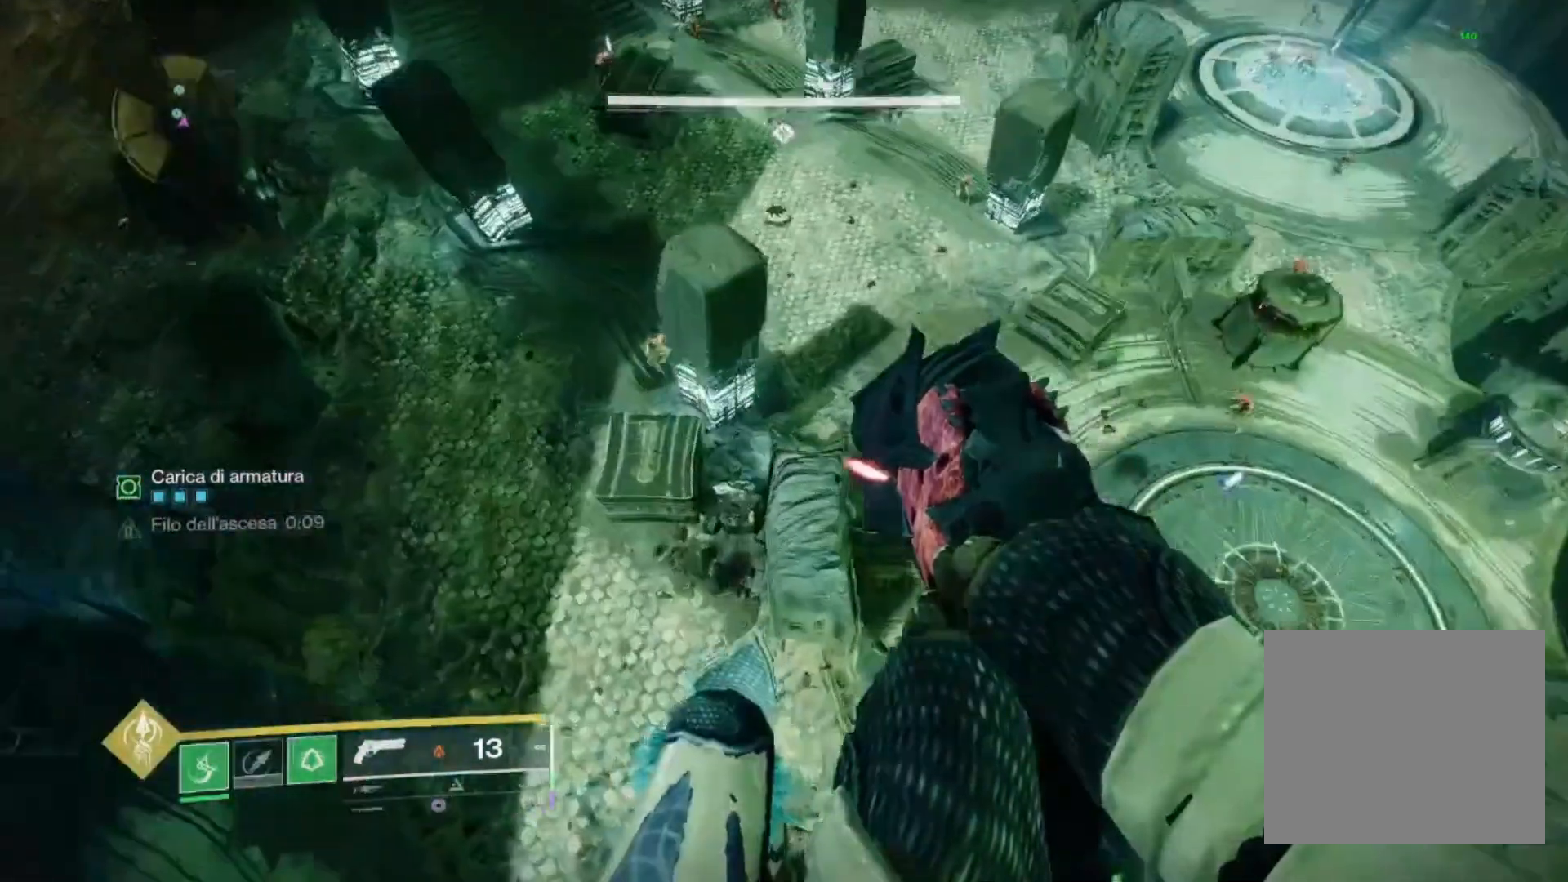
{"buttons": [], "left_stick": "up", "right_stick": "center", "events": [[167, "CIRCLE", "down"], [333, "CIRCLE", "up"]]}
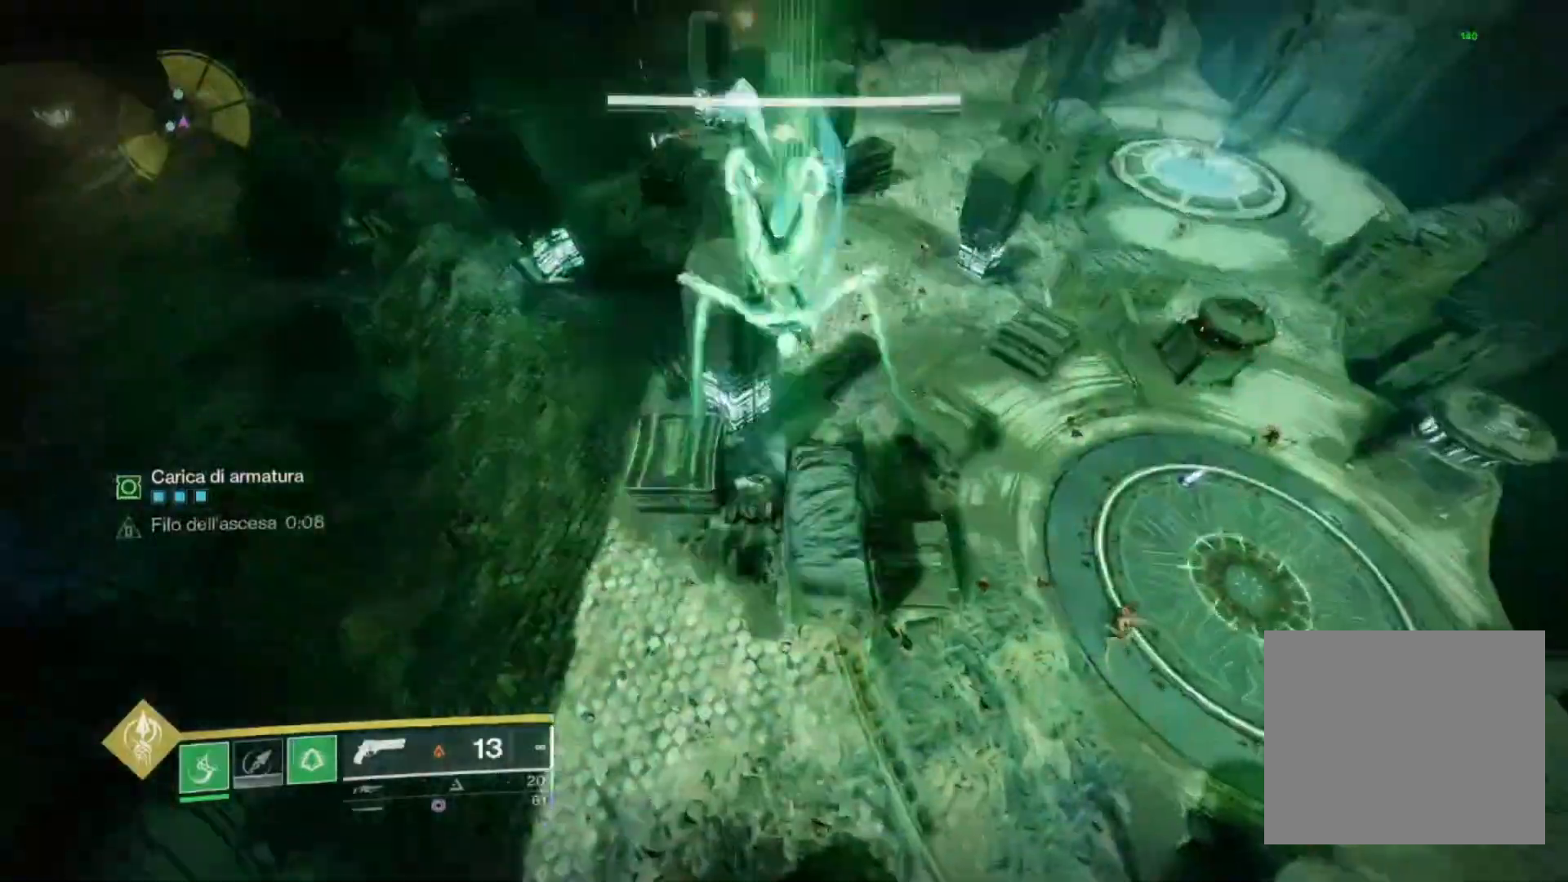
{"buttons": [], "left_stick": "up-right", "right_stick": "center", "events": [[100, "left_stick", "up-right"]]}
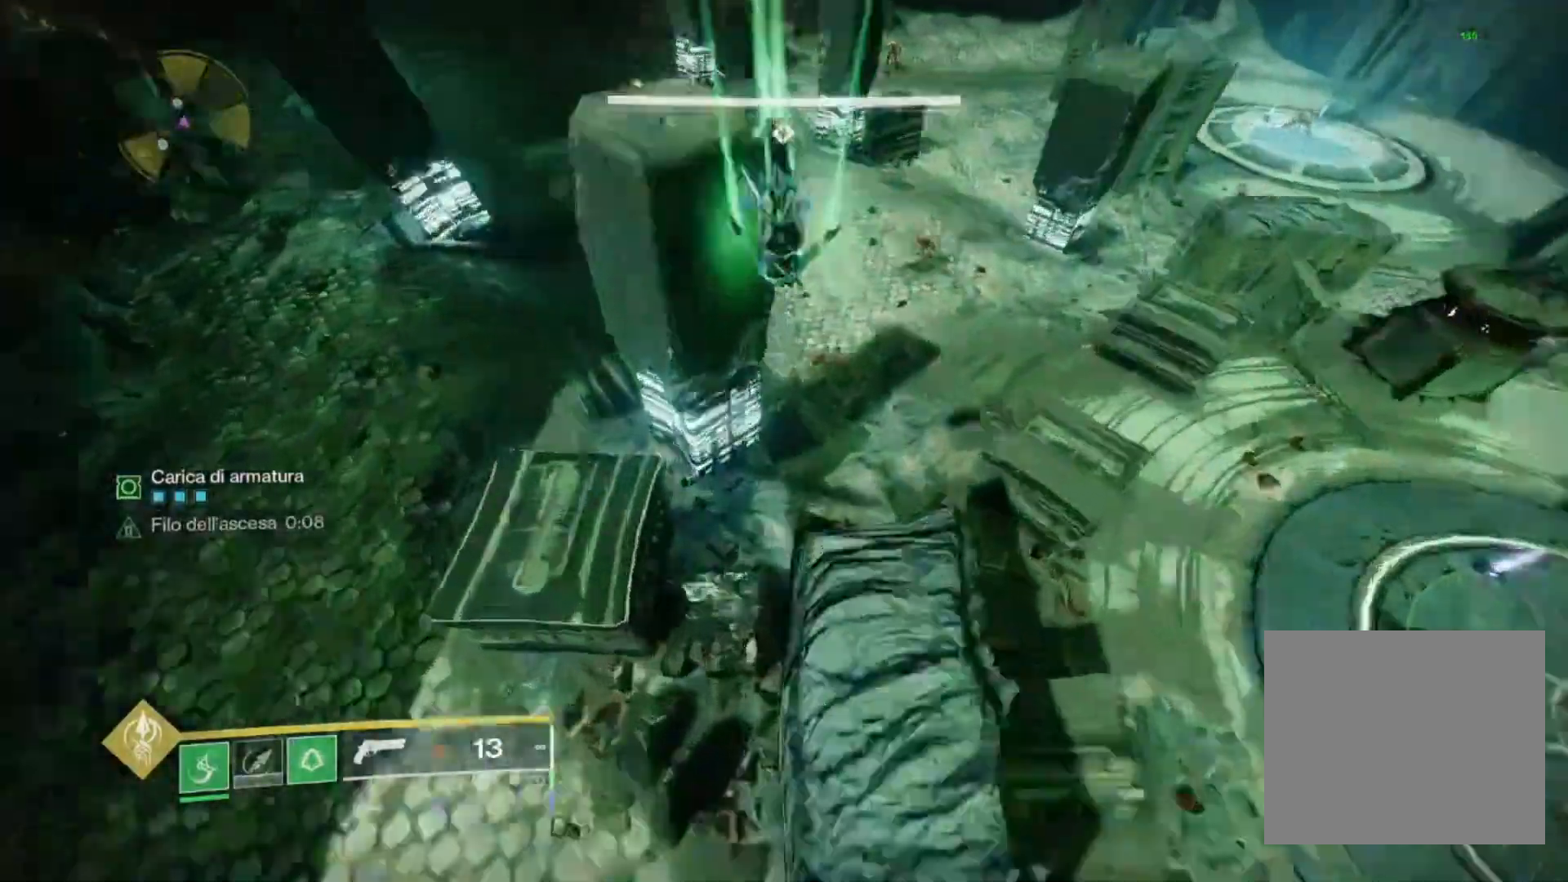
{"buttons": [], "left_stick": "center", "right_stick": "up-right", "events": [[300, "right_stick", "up-right"], [333, "left_stick", "center"]]}
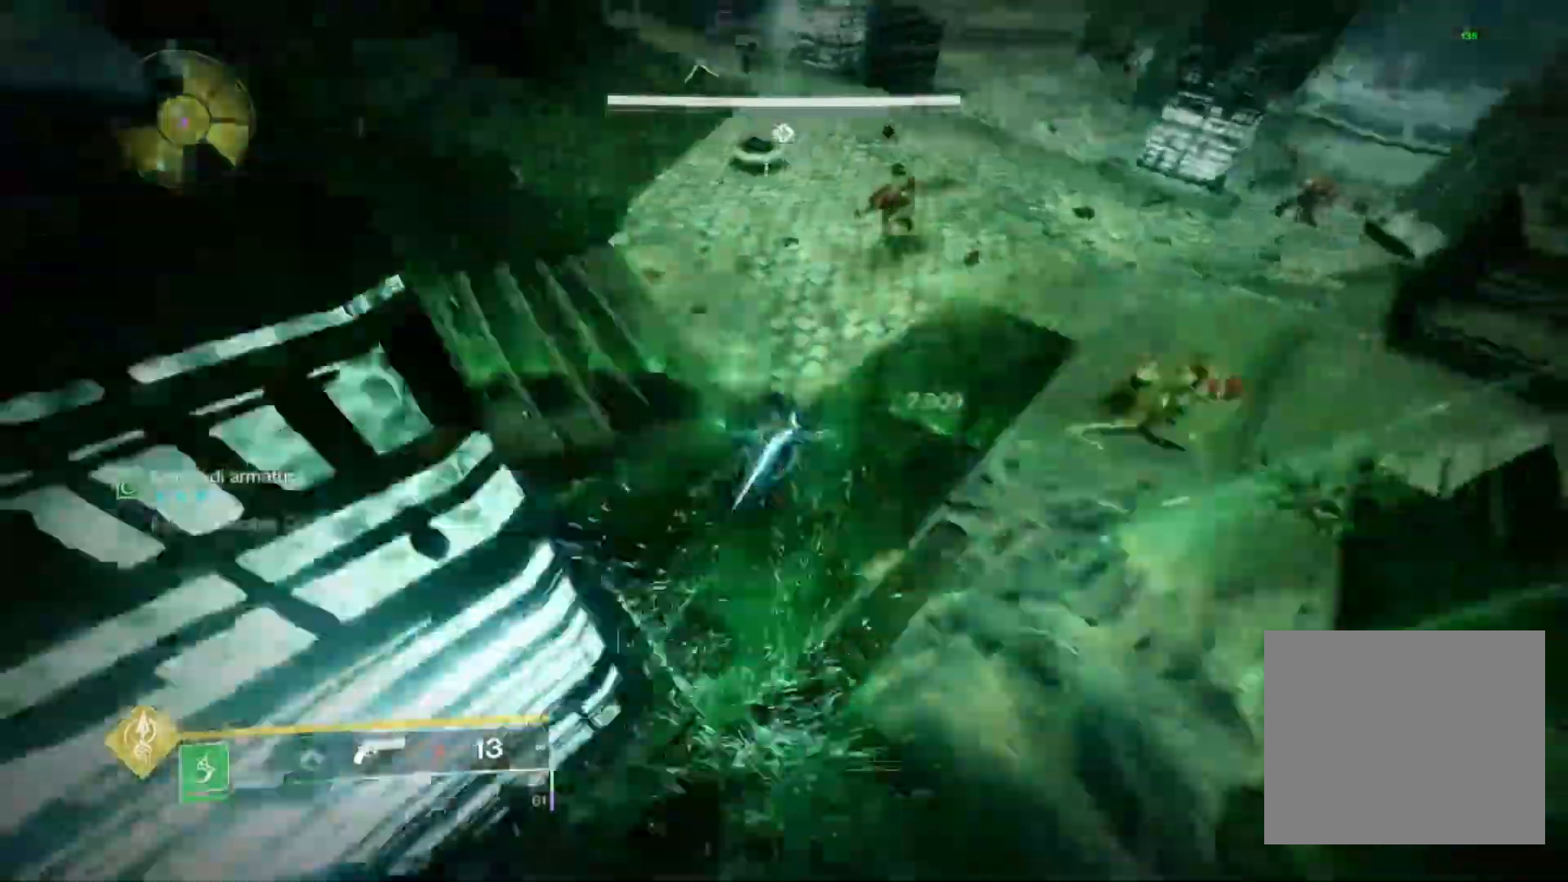
{"buttons": [], "left_stick": "down-left", "right_stick": "center", "events": [[33, "right_stick", "center"], [67, "left_stick", "down-right"], [267, "right_stick", "up"], [367, "right_stick", "center"], [500, "left_stick", "down-left"]]}